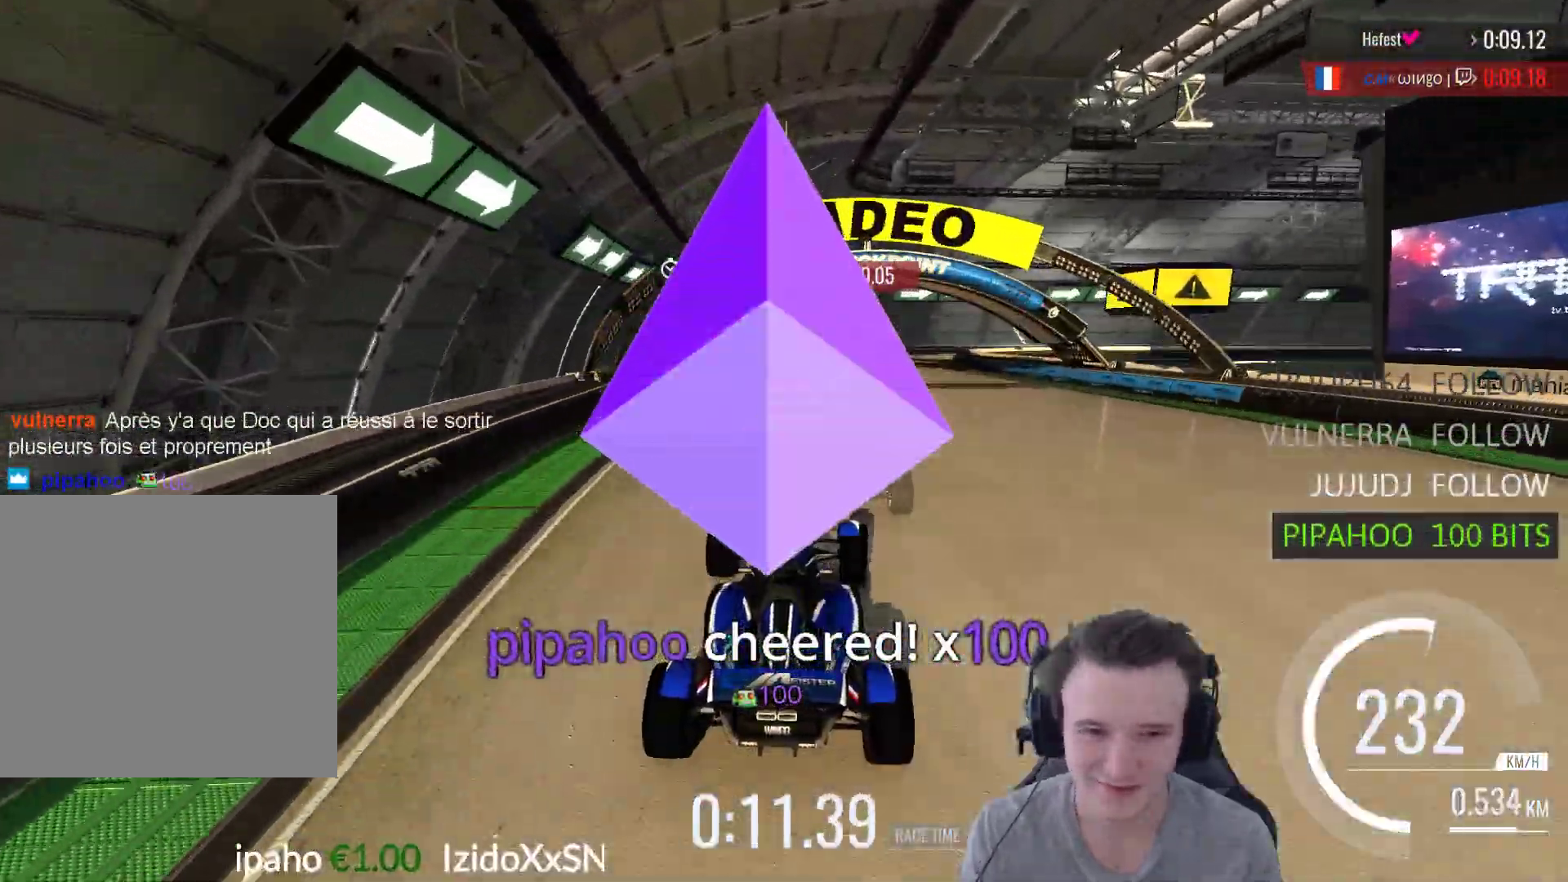
Gameplay with a controller (Xbox layout); each line is a JSON object with the inputs held at the frame after it. "events" lists button and stick changes between this image and that frame as [ms after this image, input, new state], when the widget could be followed in between.
{"buttons": ["A"], "left_stick": "right", "right_stick": "center", "events": [[367, "left_stick", "right"]]}
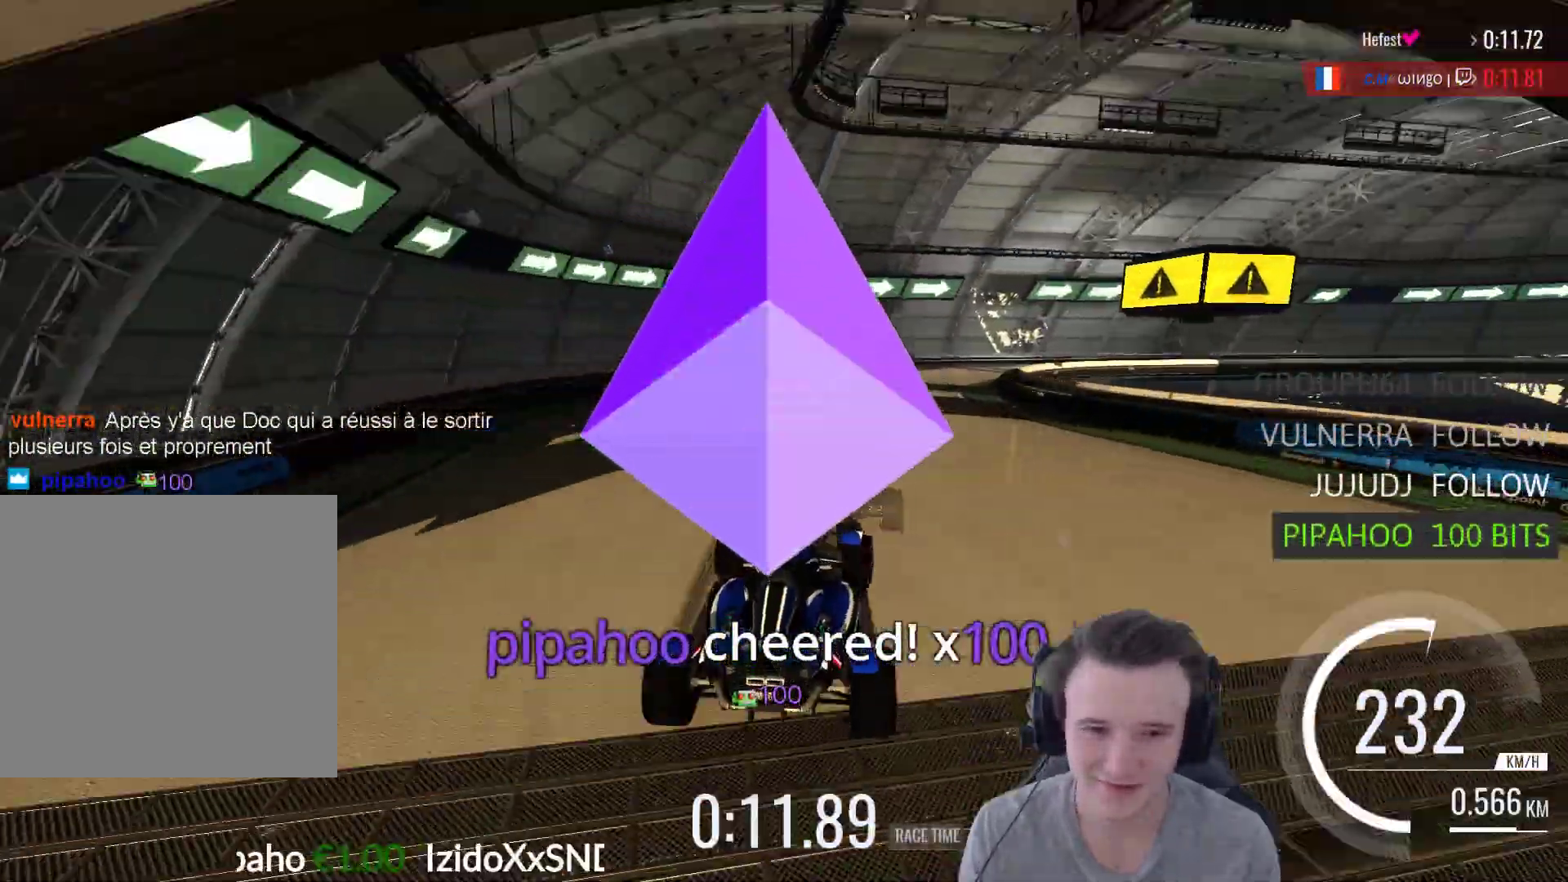
{"buttons": ["A", "R1"], "left_stick": "right", "right_stick": "center", "events": [[167, "left_stick", "center"], [250, "left_stick", "right"], [333, "R1", "down"]]}
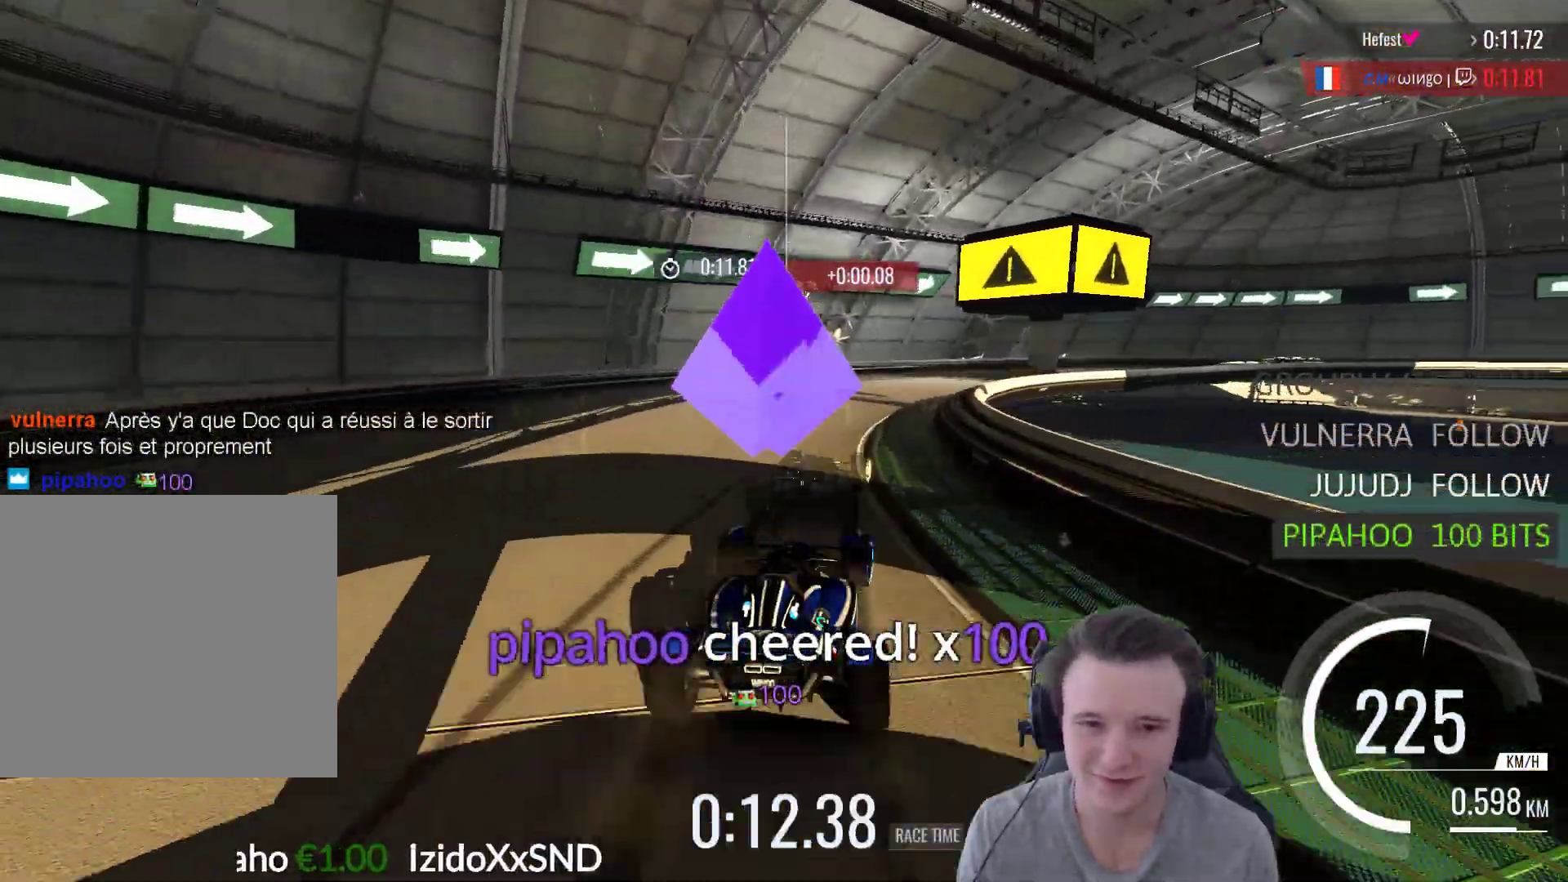
{"buttons": ["A", "R1"], "left_stick": "right", "right_stick": "center", "events": [[250, "R1", "up"], [267, "left_stick", "center"], [350, "left_stick", "right"], [417, "R1", "down"]]}
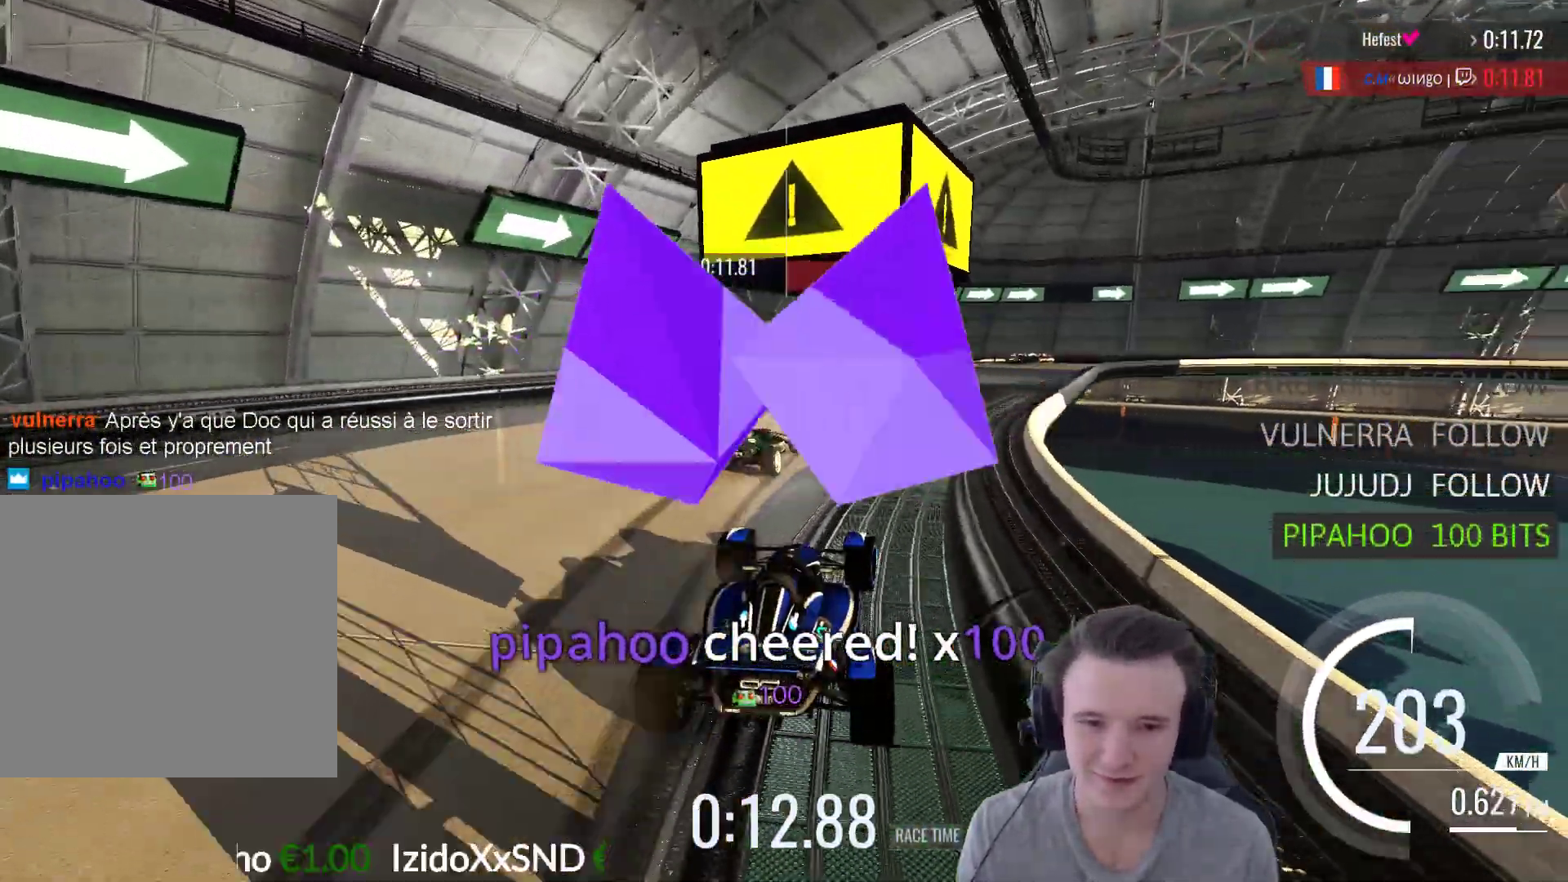
{"buttons": [], "left_stick": "center", "right_stick": "center", "events": [[133, "R1", "up"], [267, "left_stick", "center"], [433, "A", "up"]]}
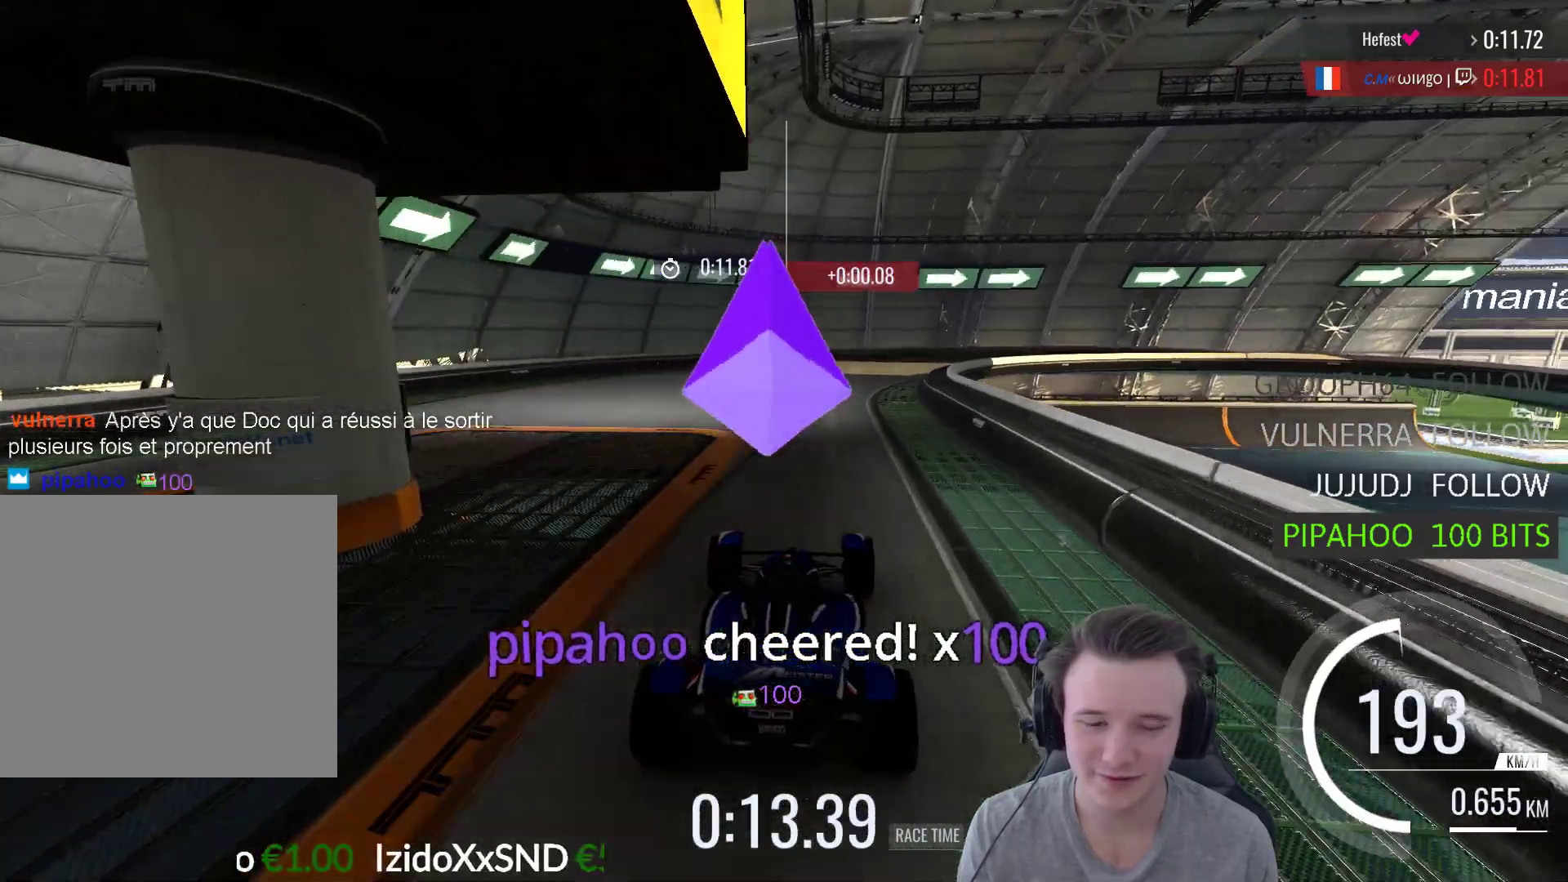
{"buttons": ["A"], "left_stick": "center", "right_stick": "center", "events": [[50, "right_stick", "left"], [100, "START", "down"], [200, "right_stick", "center"], [233, "START", "up"], [417, "A", "down"]]}
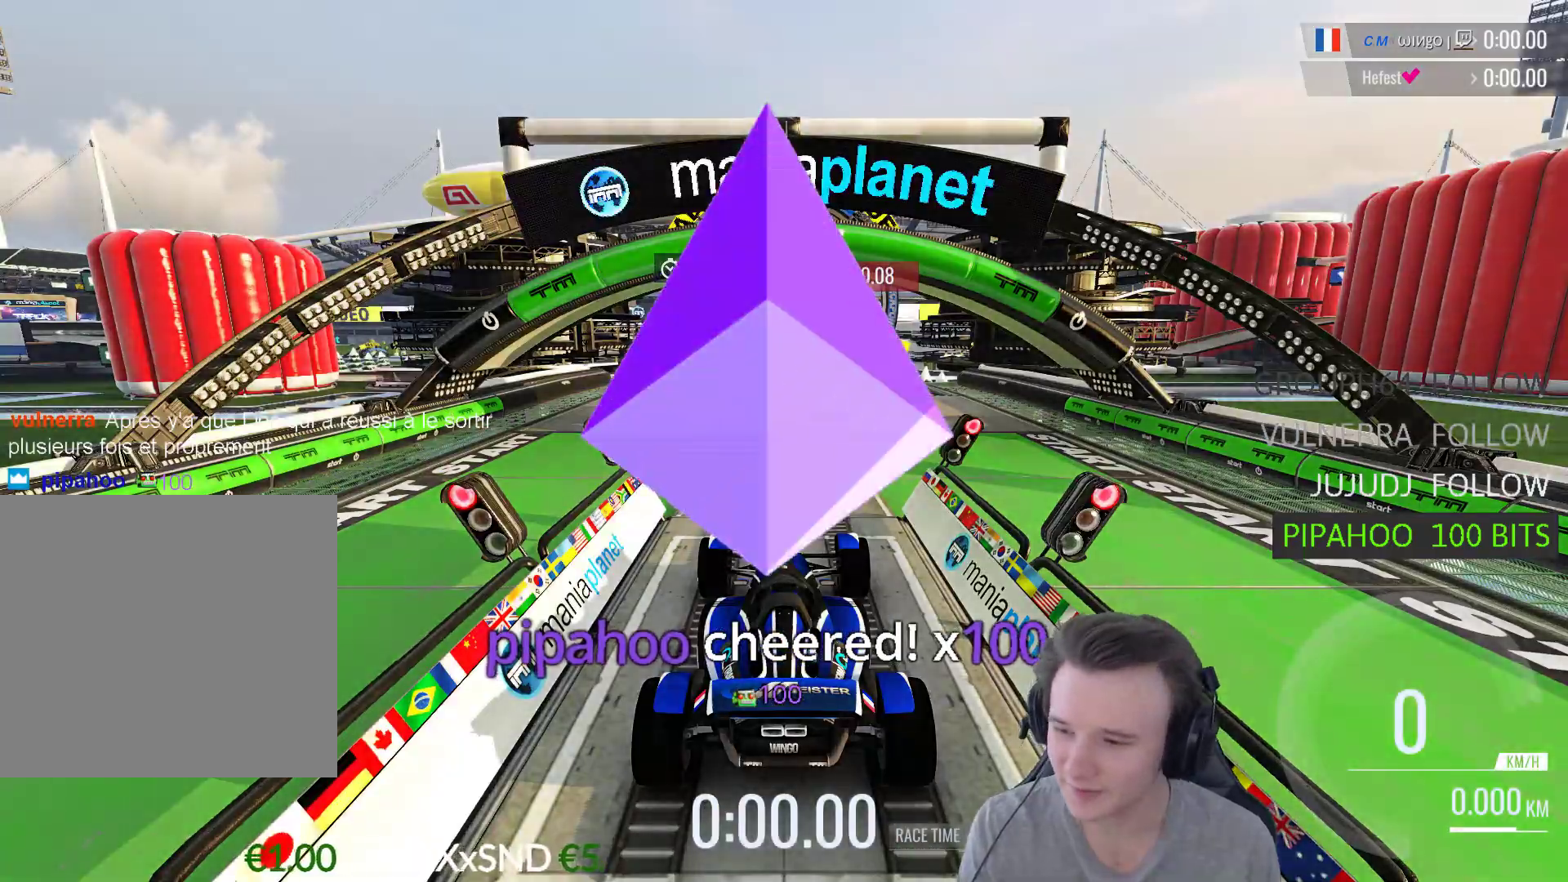
{"buttons": ["A"], "left_stick": "center", "right_stick": "center", "events": [[50, "A", "up"], [133, "A", "down"], [267, "A", "up"], [367, "A", "down"]]}
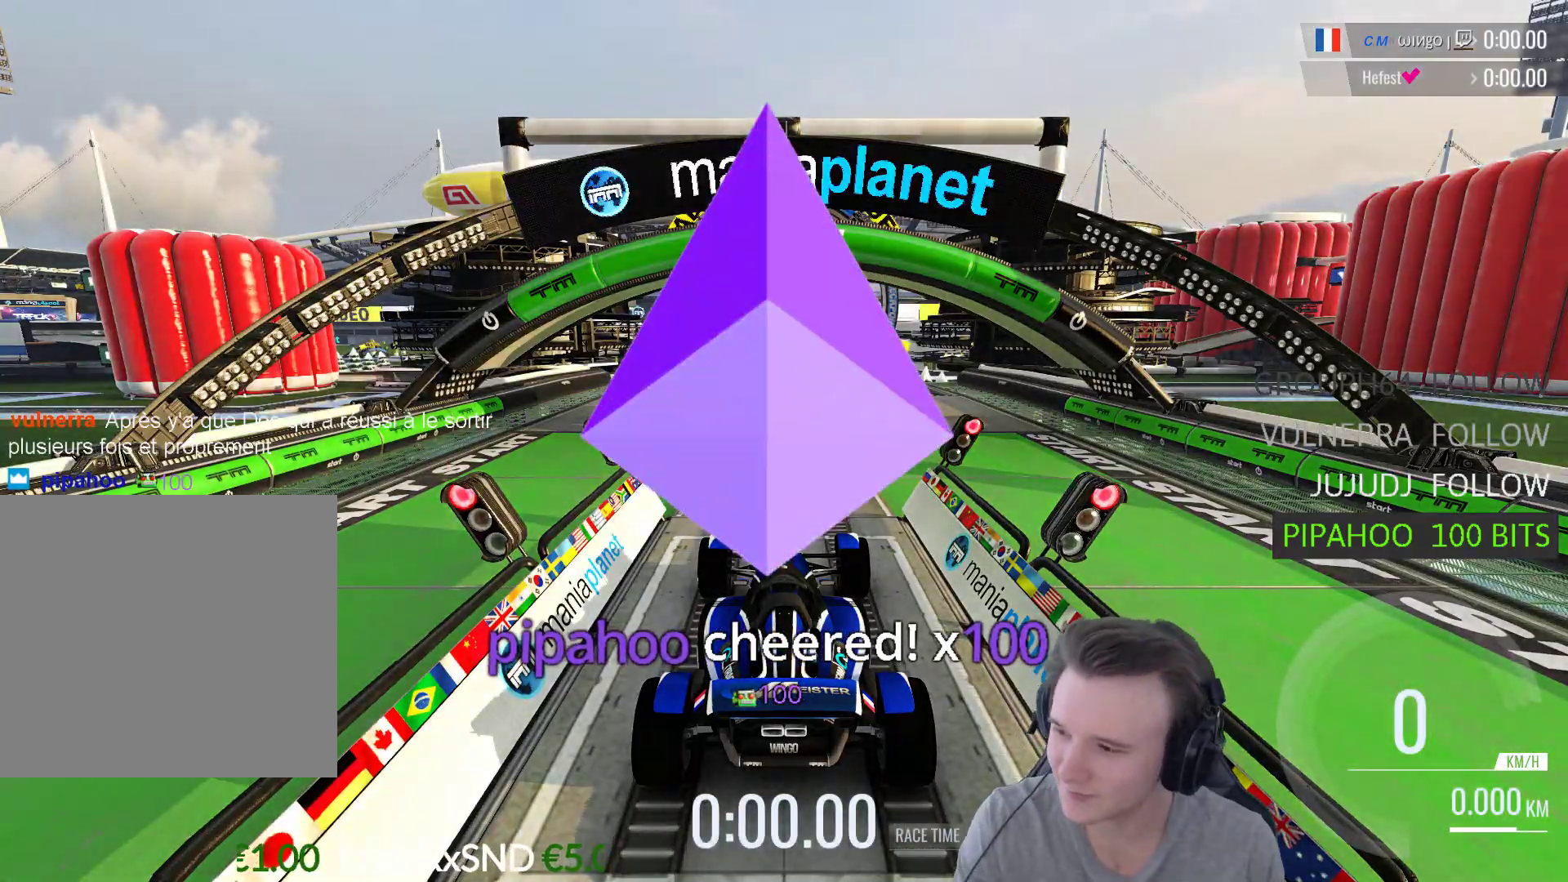
{"buttons": [], "left_stick": "center", "right_stick": "center", "events": [[33, "A", "up"], [117, "A", "down"], [233, "A", "up"], [317, "A", "down"], [433, "A", "up"]]}
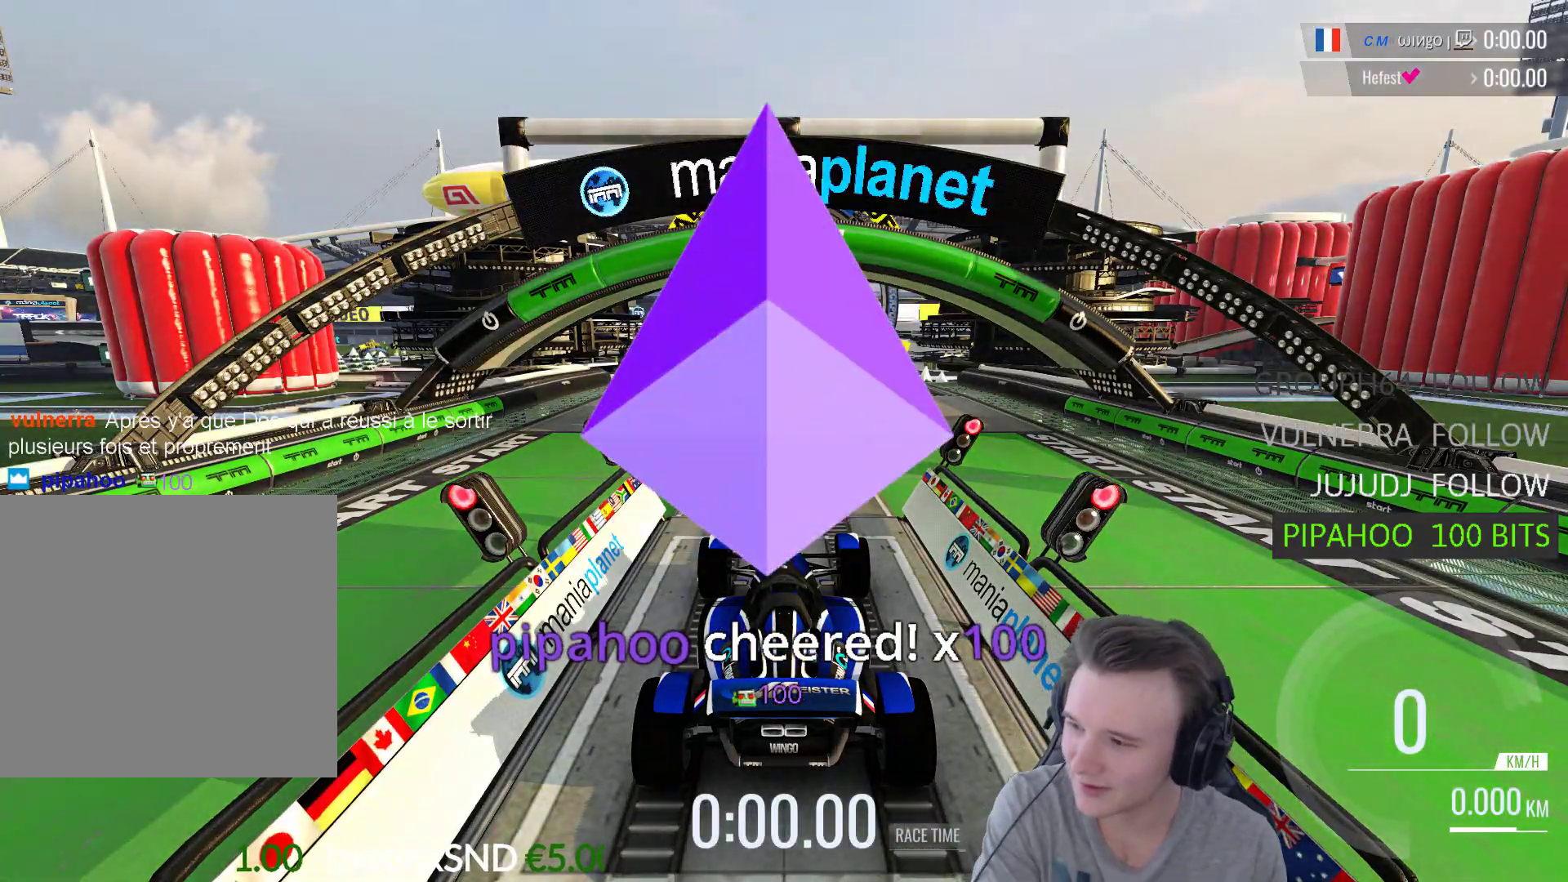
{"buttons": ["A"], "left_stick": "center", "right_stick": "center", "events": [[50, "A", "down"], [150, "A", "up"], [200, "A", "down"], [350, "A", "up"], [433, "A", "down"]]}
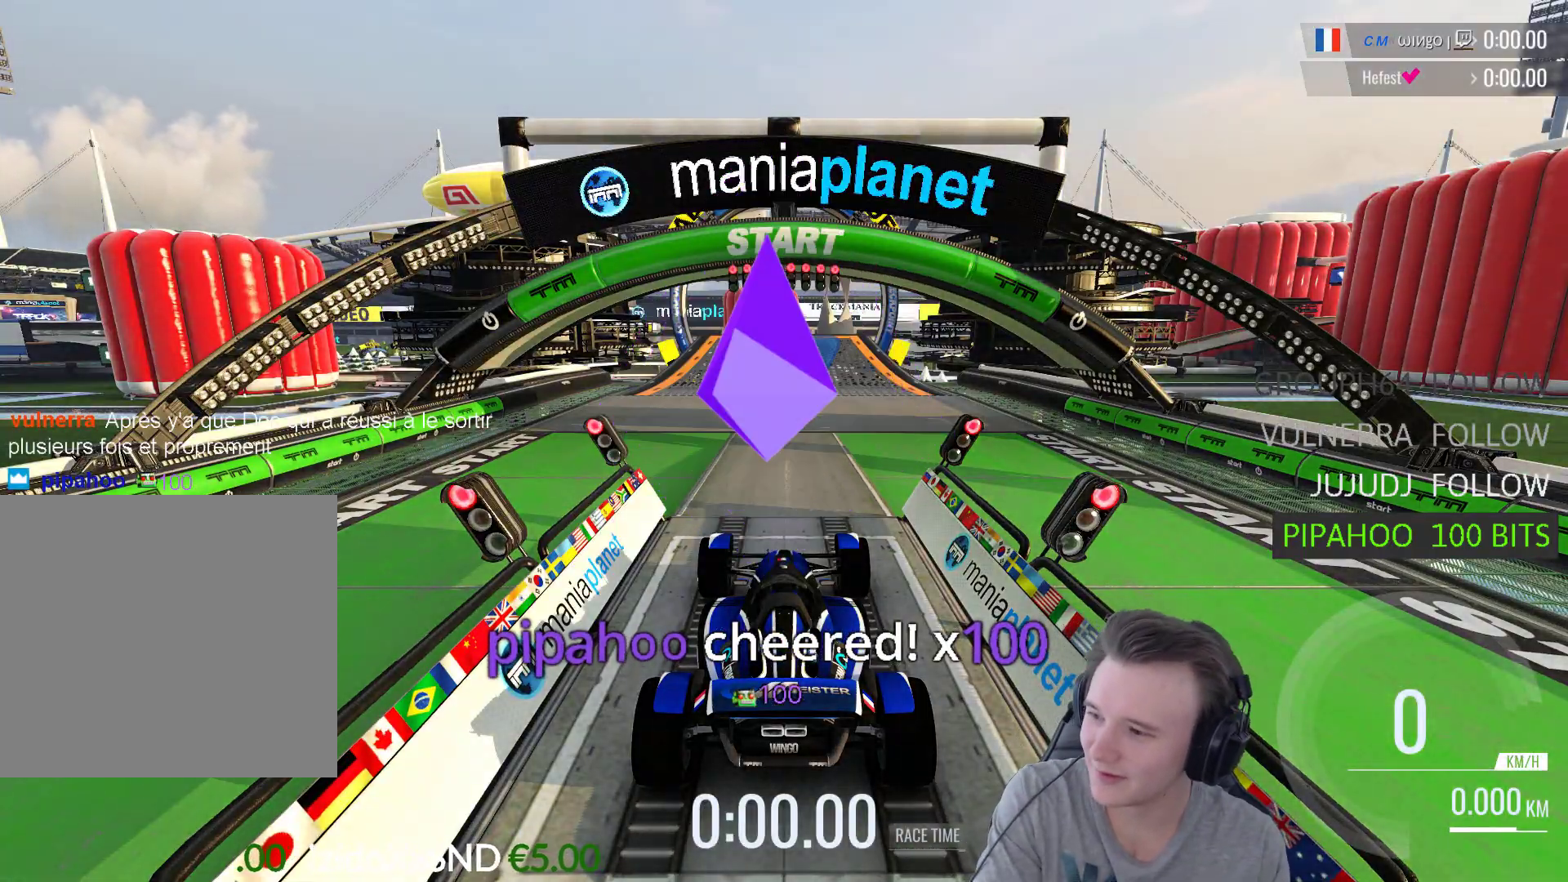
{"buttons": ["A"], "left_stick": "center", "right_stick": "center", "events": []}
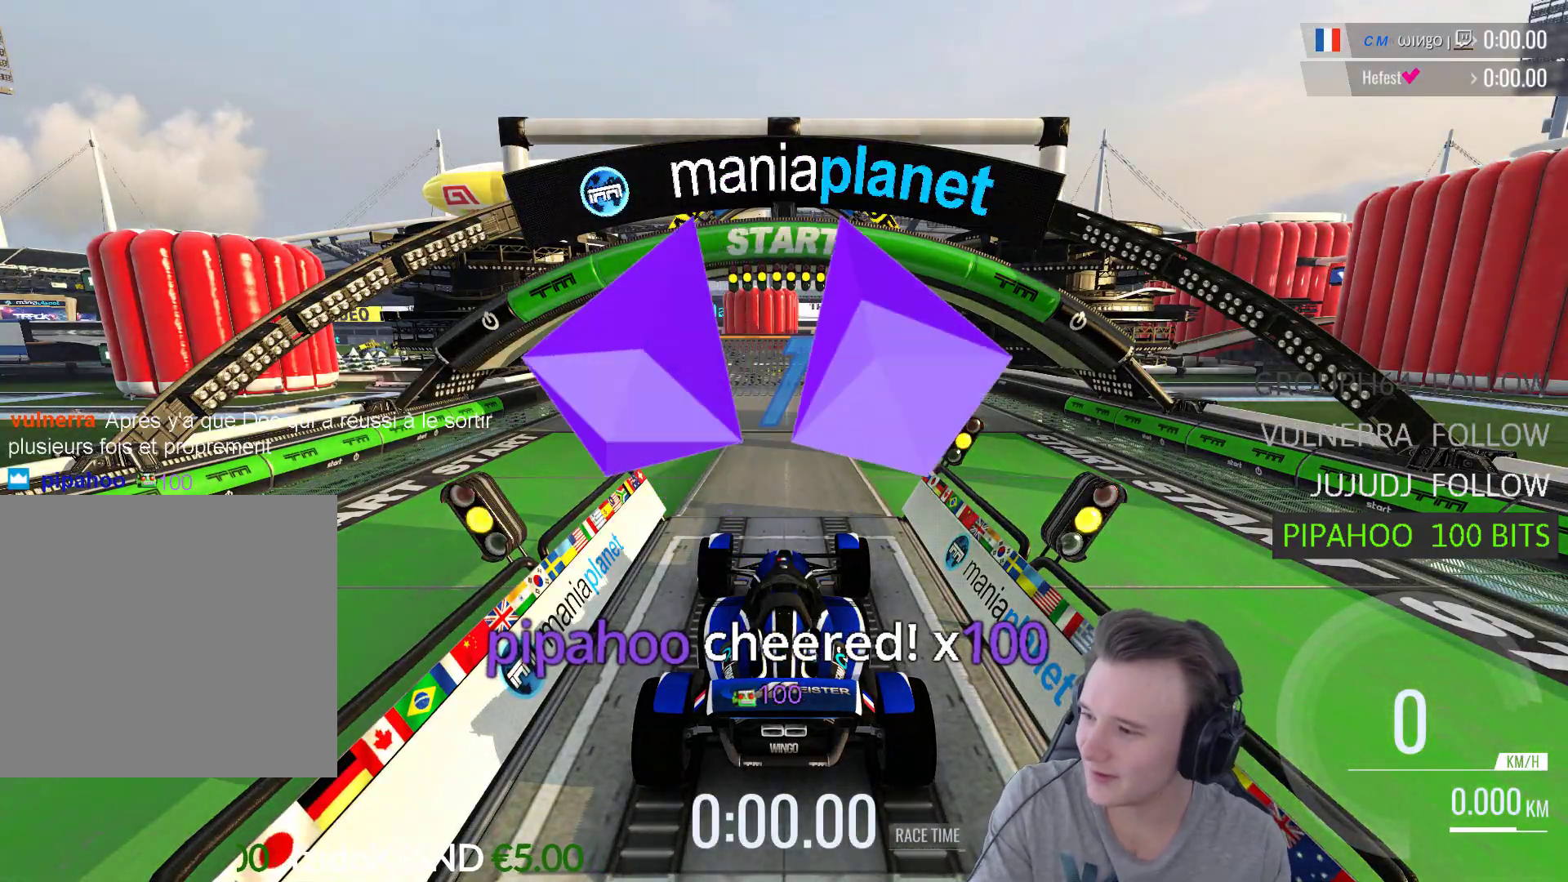
{"buttons": ["A"], "left_stick": "center", "right_stick": "center", "events": [[117, "B", "down"], [267, "B", "up"]]}
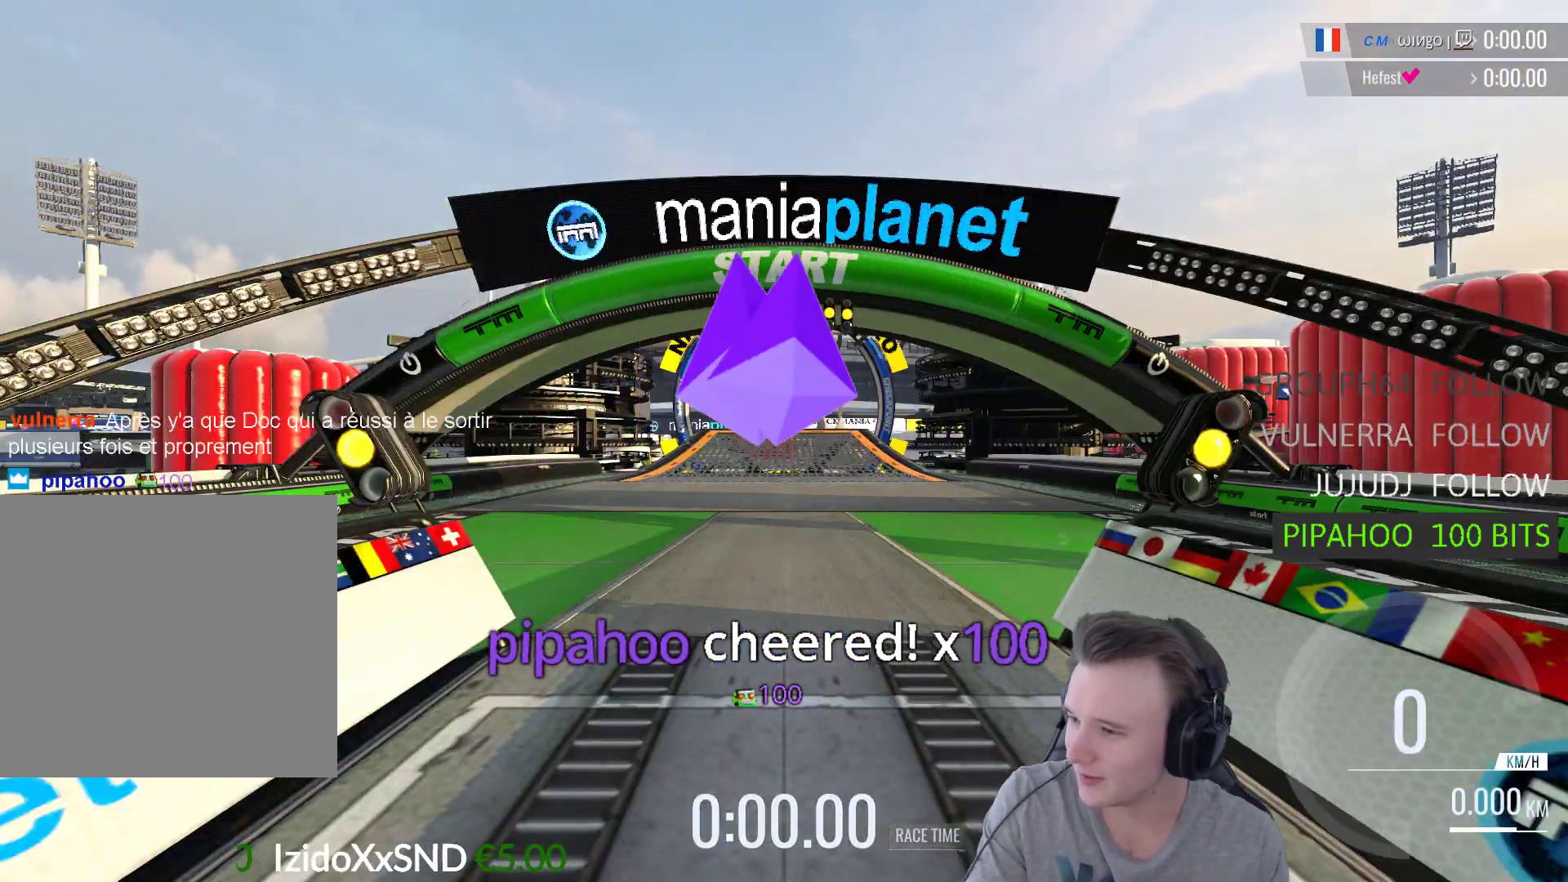
{"buttons": ["A"], "left_stick": "center", "right_stick": "center", "events": []}
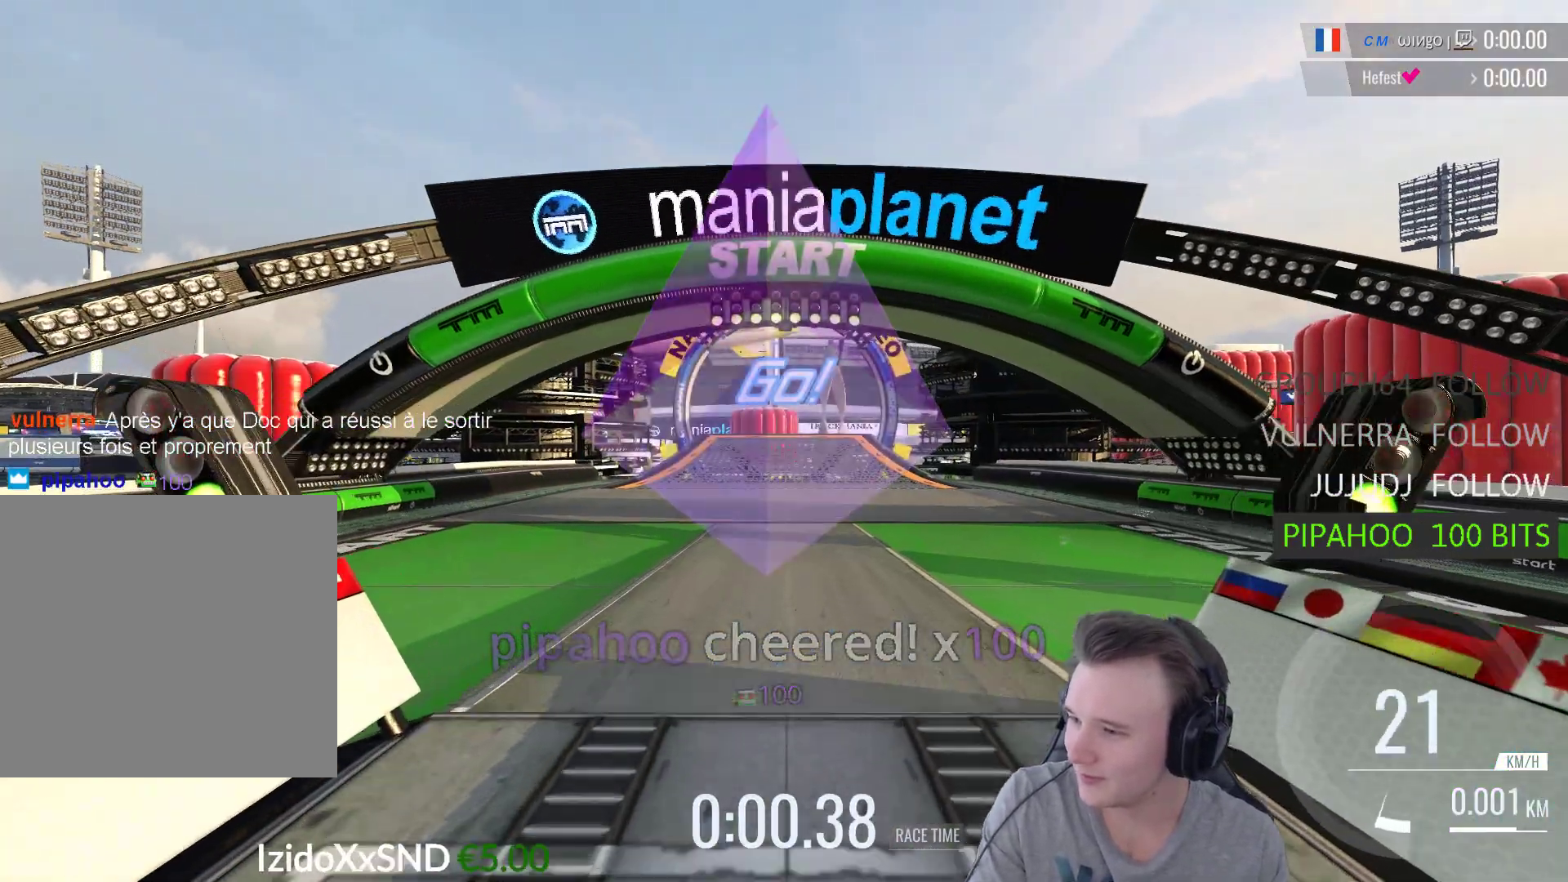
{"buttons": ["A"], "left_stick": "center", "right_stick": "center", "events": []}
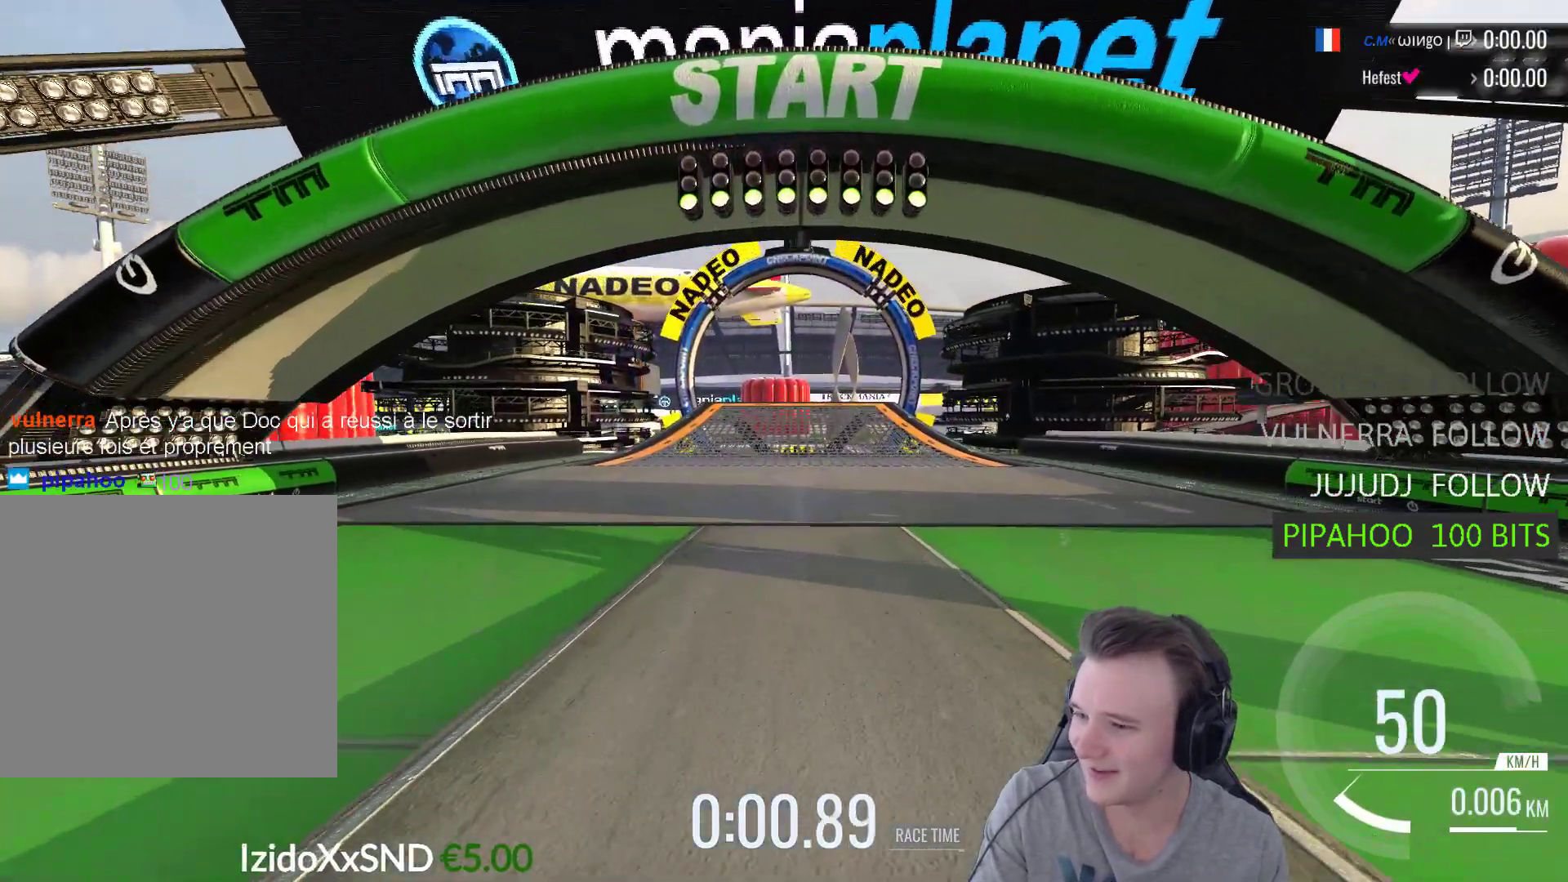
{"buttons": ["A"], "left_stick": "center", "right_stick": "center", "events": []}
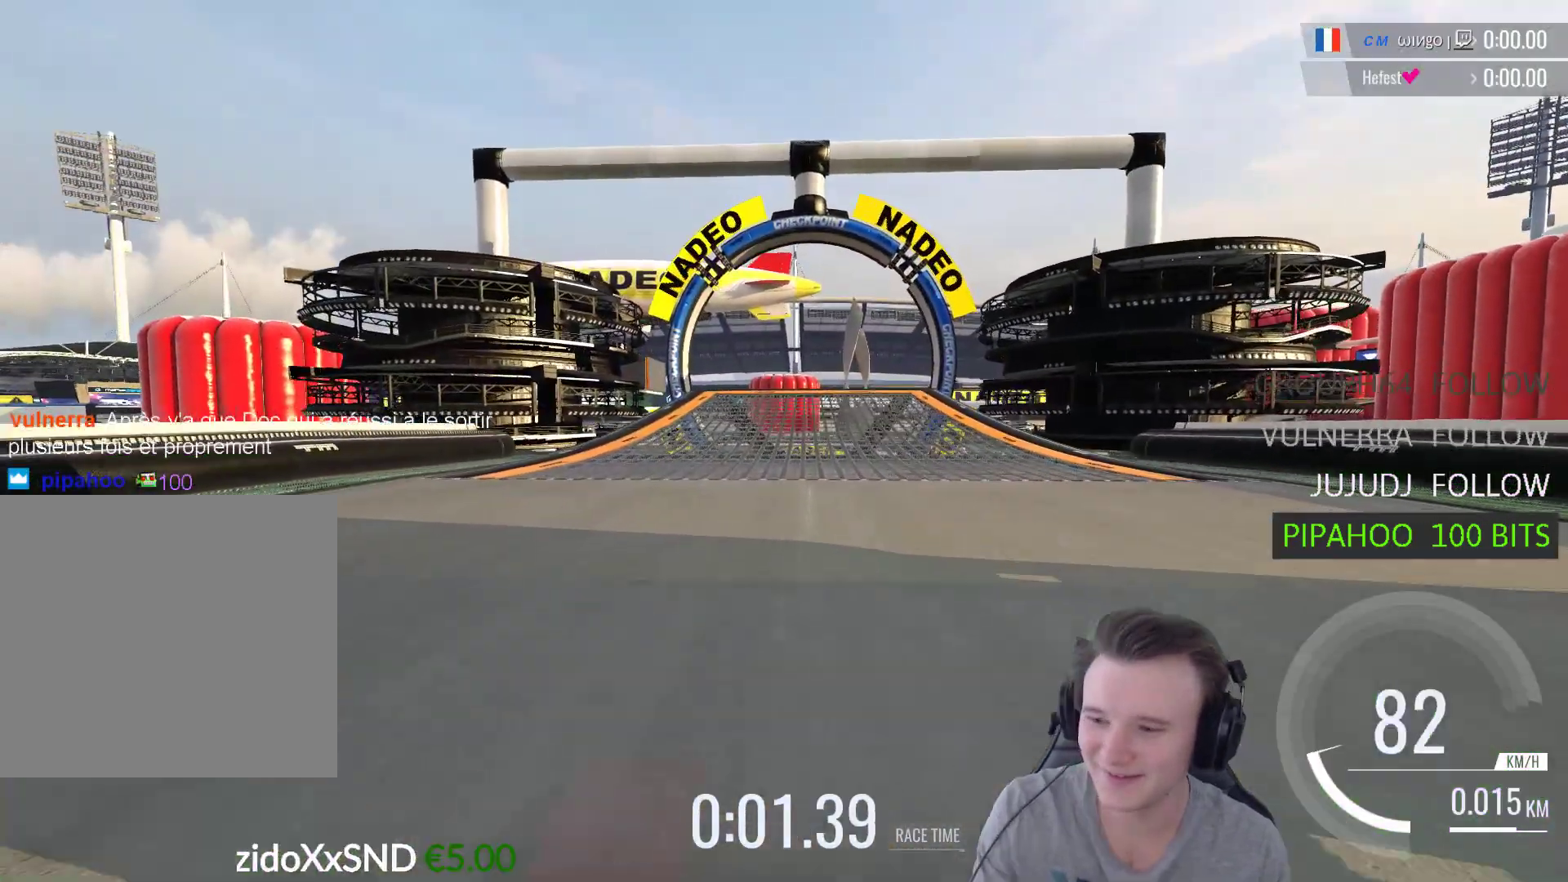
{"buttons": ["A"], "left_stick": "center", "right_stick": "center", "events": []}
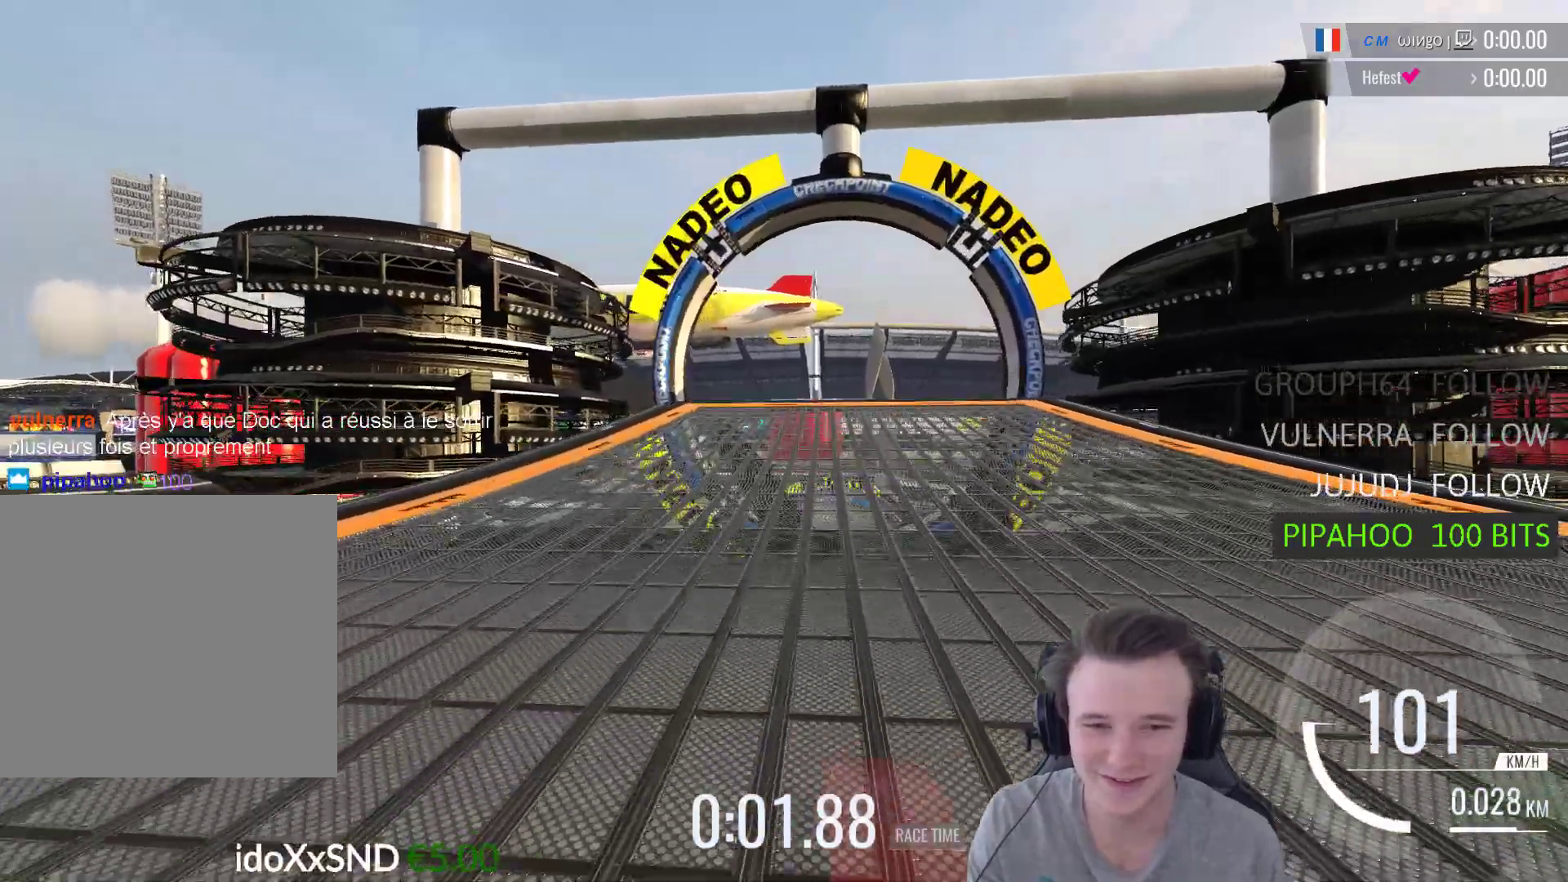
{"buttons": ["A"], "left_stick": "center", "right_stick": "center", "events": [[33, "left_stick", "right"], [200, "left_stick", "center"]]}
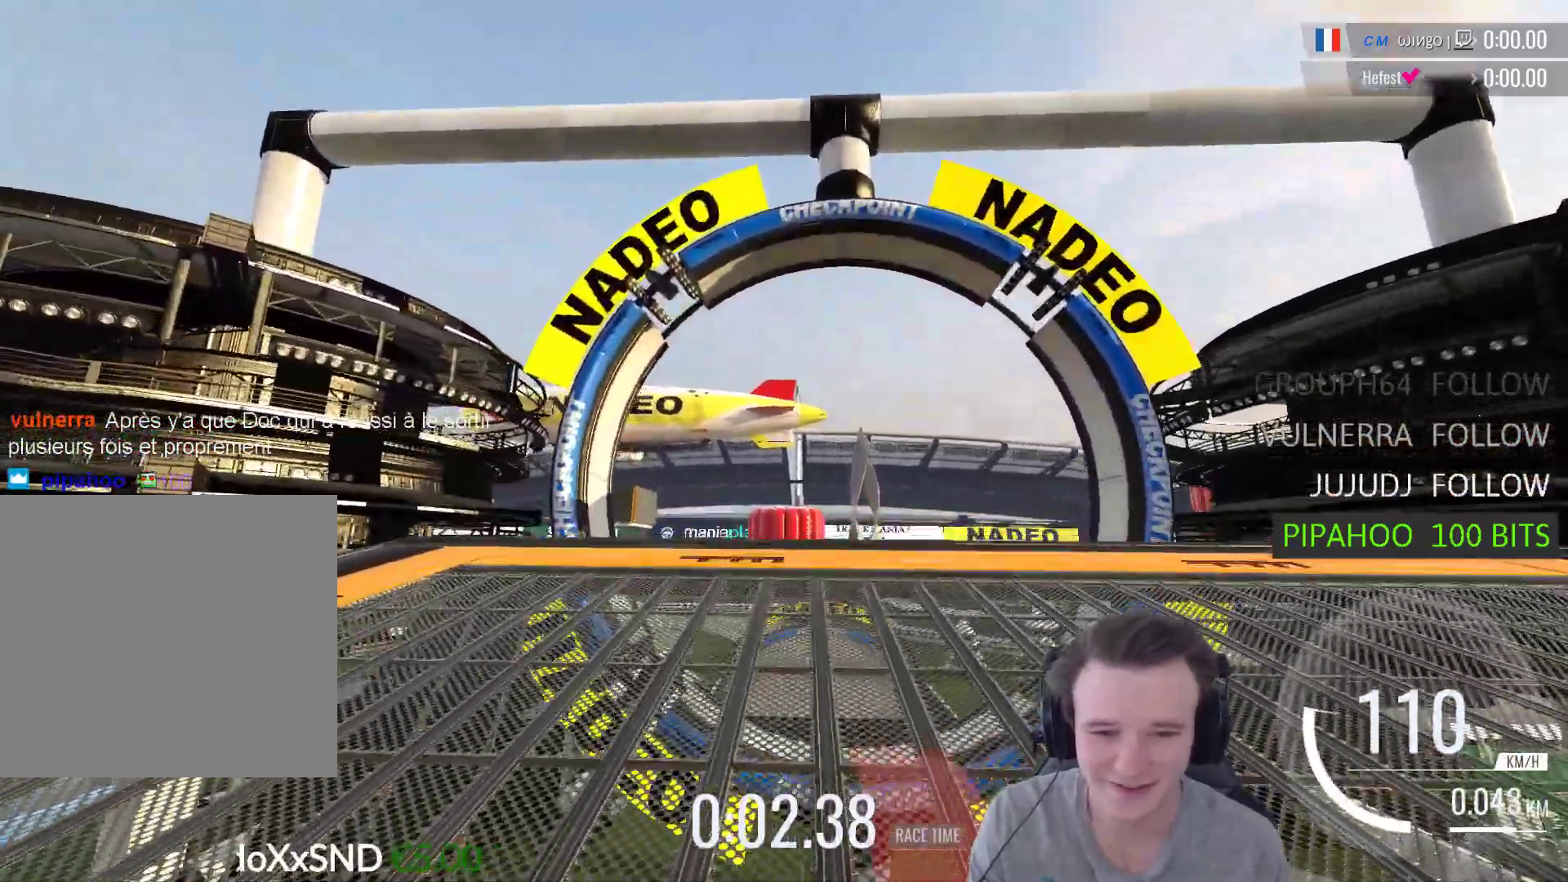
{"buttons": ["A"], "left_stick": "center", "right_stick": "center", "events": [[133, "A", "up"], [200, "A", "down"]]}
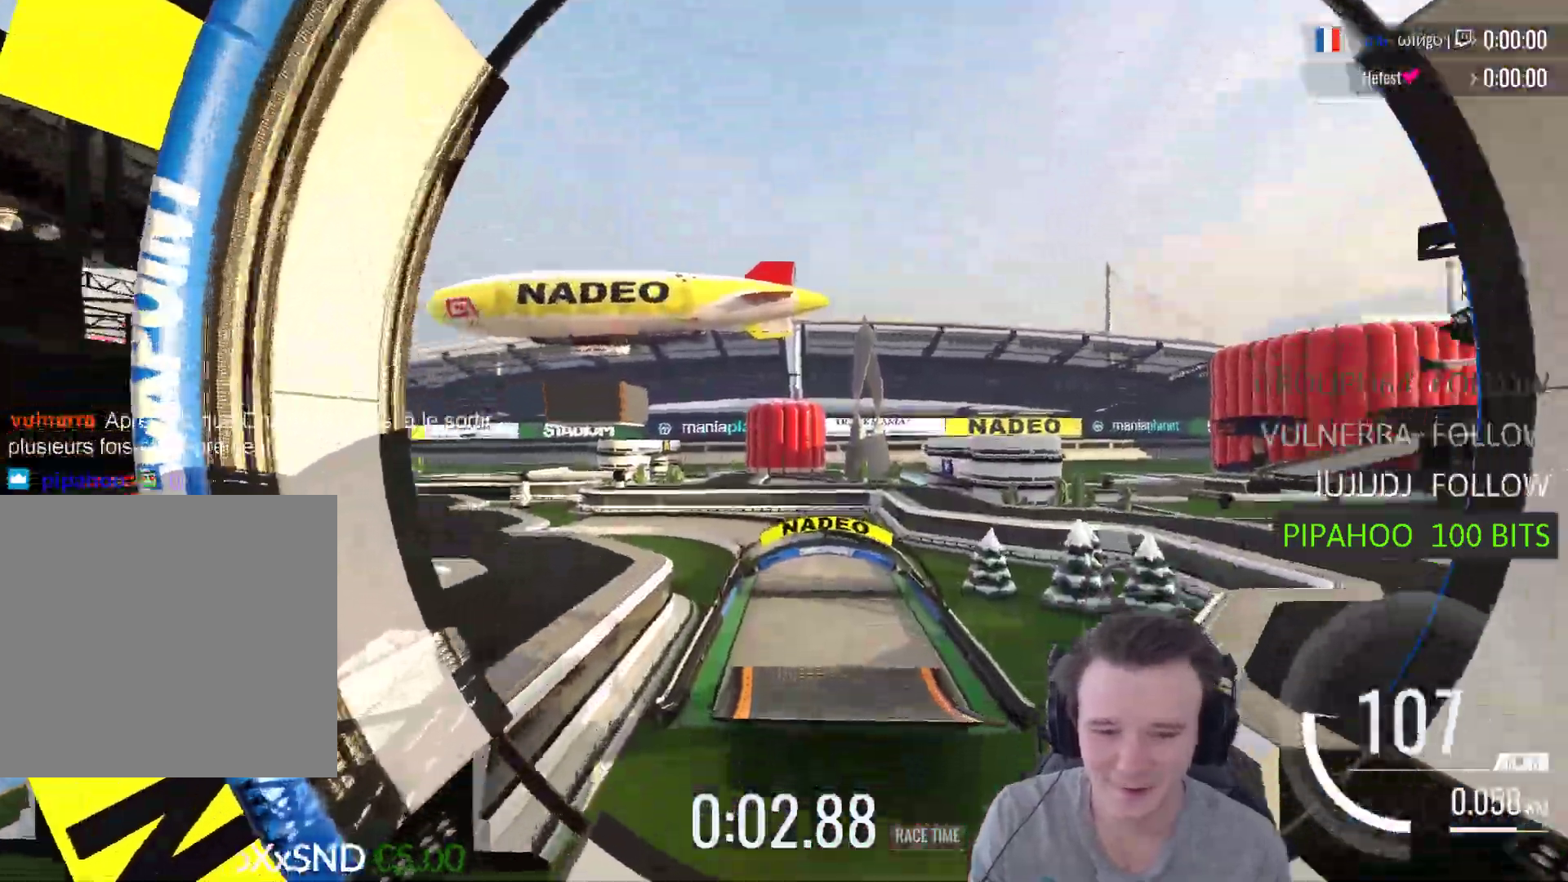
{"buttons": ["A"], "left_stick": "center", "right_stick": "center", "events": [[250, "X", "down"], [333, "X", "up"]]}
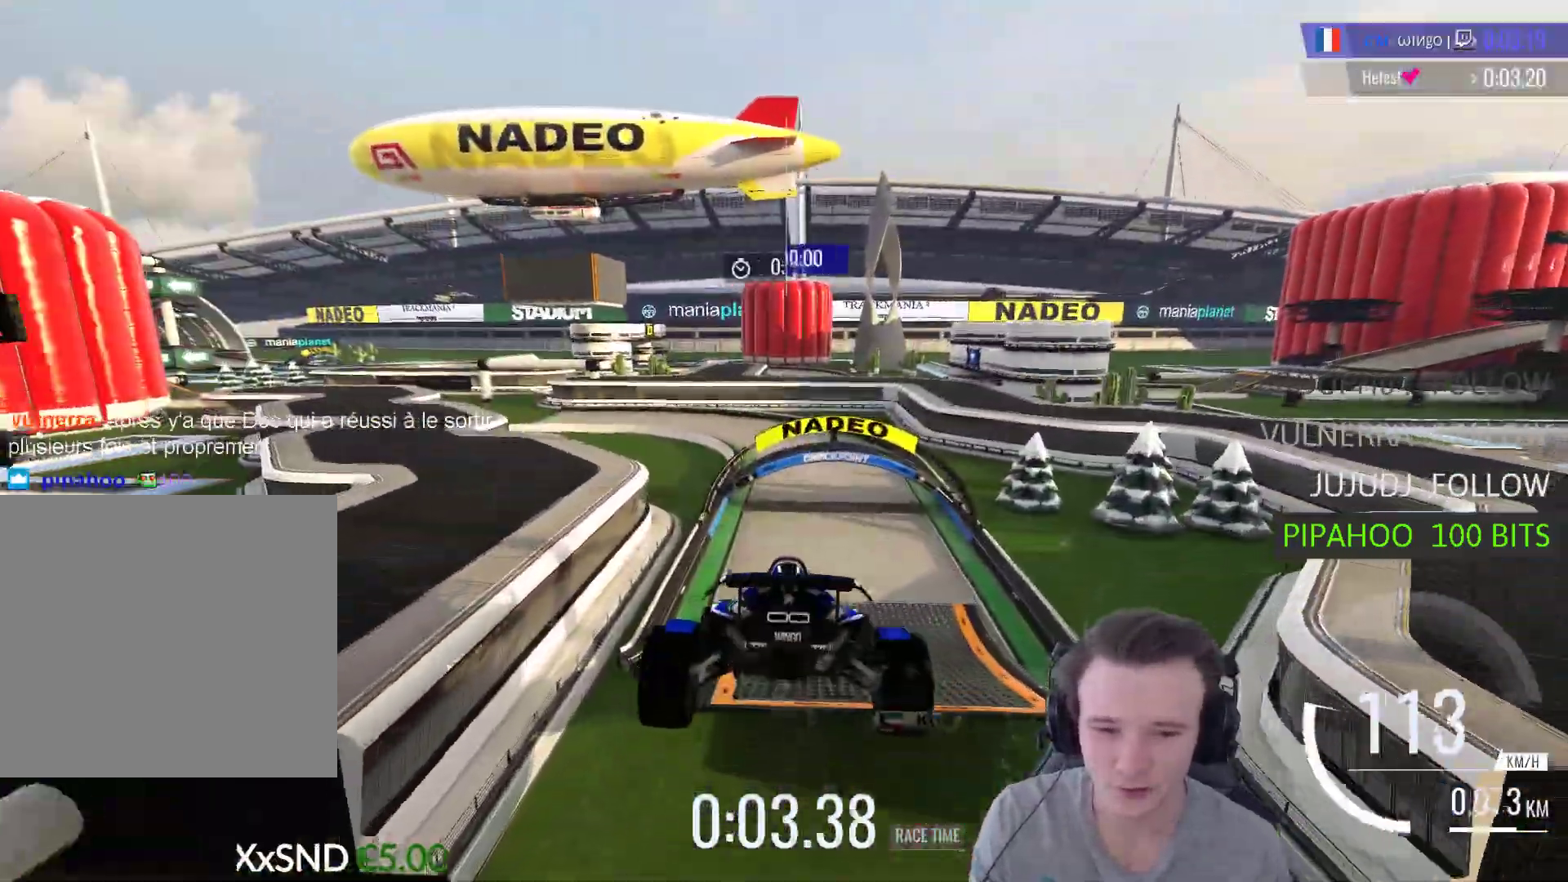
{"buttons": ["A"], "left_stick": "center", "right_stick": "center", "events": []}
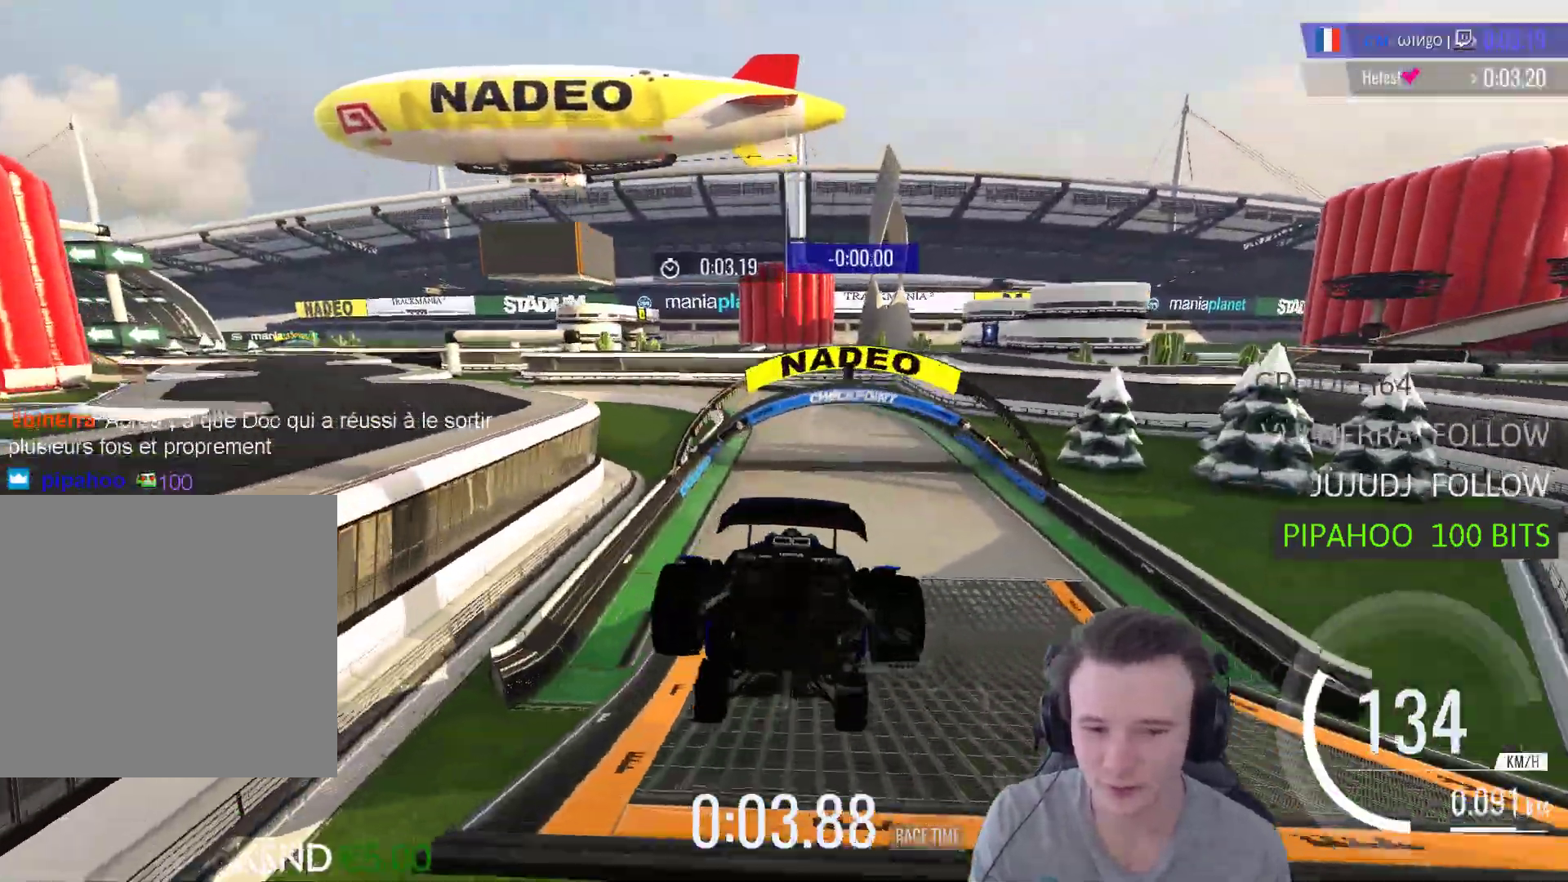
{"buttons": ["A"], "left_stick": "center", "right_stick": "center", "events": []}
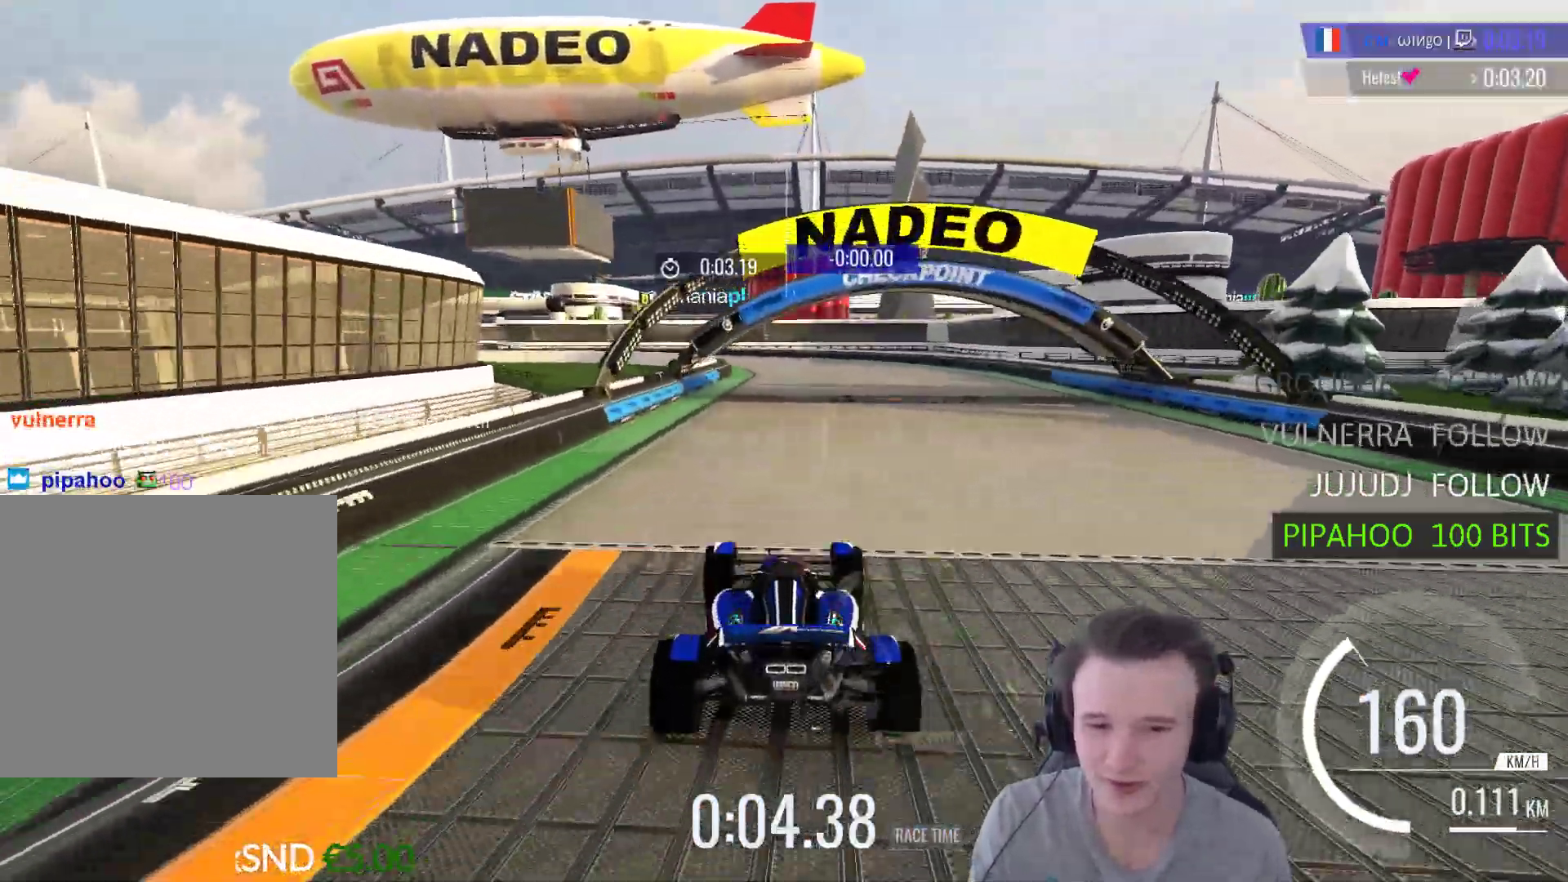
{"buttons": ["A"], "left_stick": "center", "right_stick": "center", "events": []}
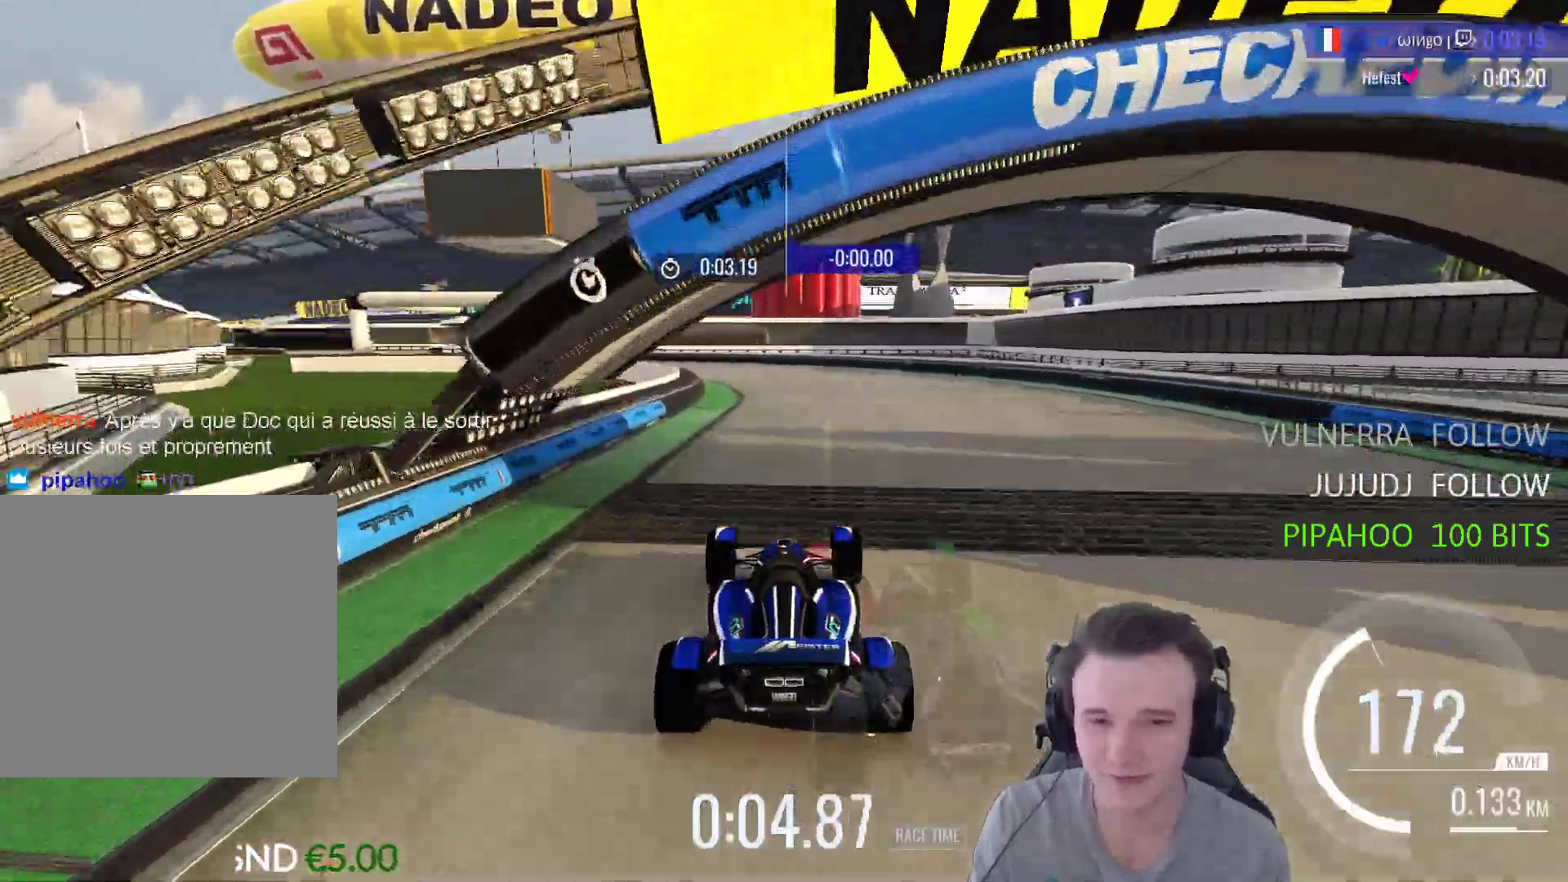
{"buttons": ["A"], "left_stick": "left", "right_stick": "center", "events": [[167, "left_stick", "left"]]}
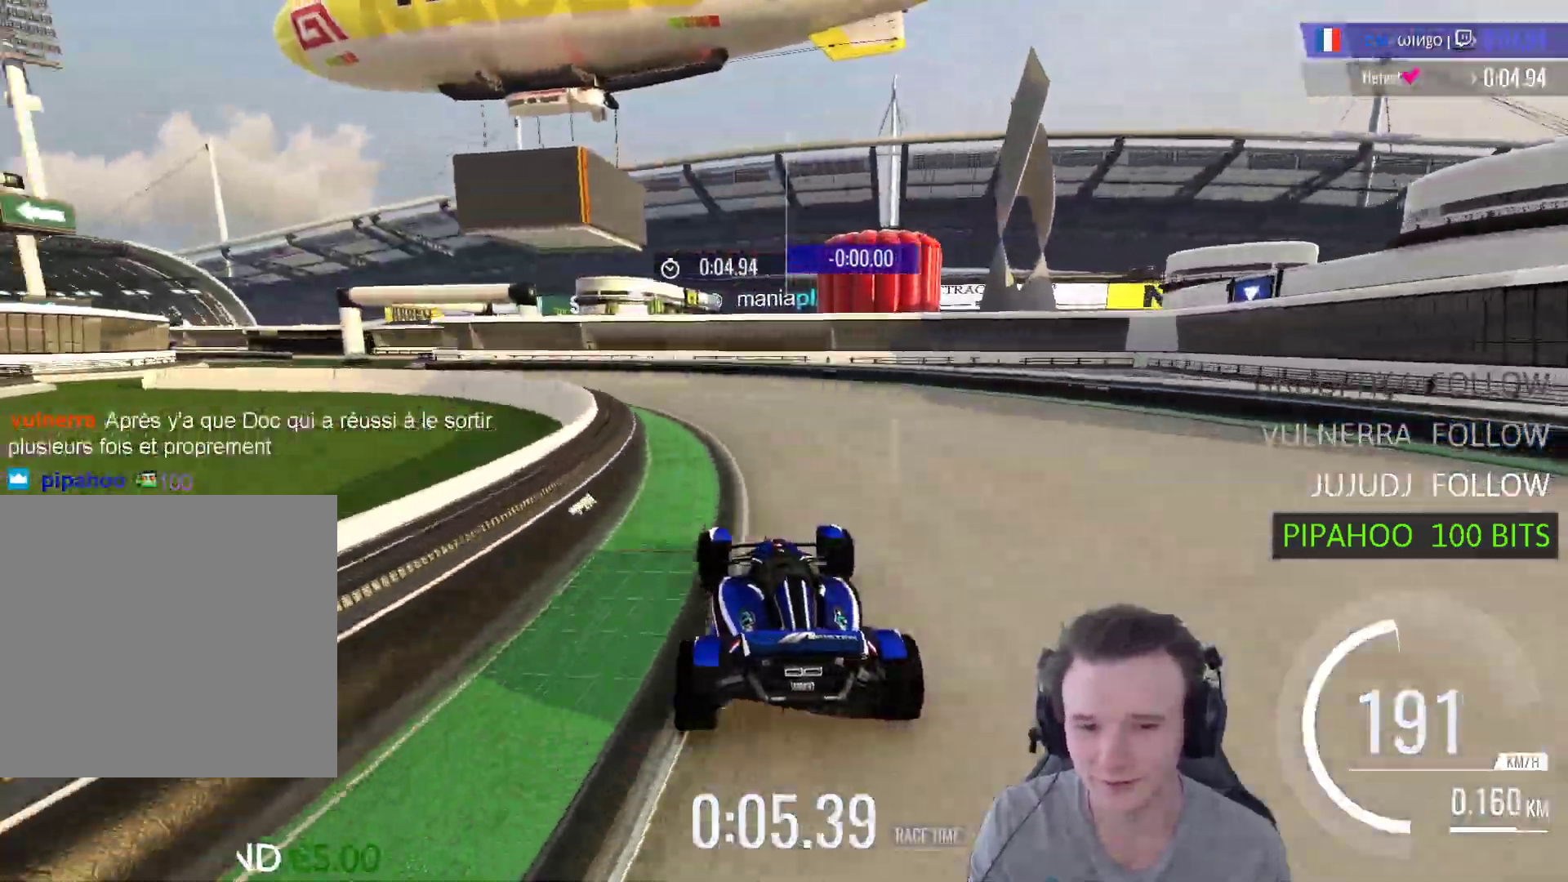
{"buttons": ["A"], "left_stick": "left", "right_stick": "center", "events": []}
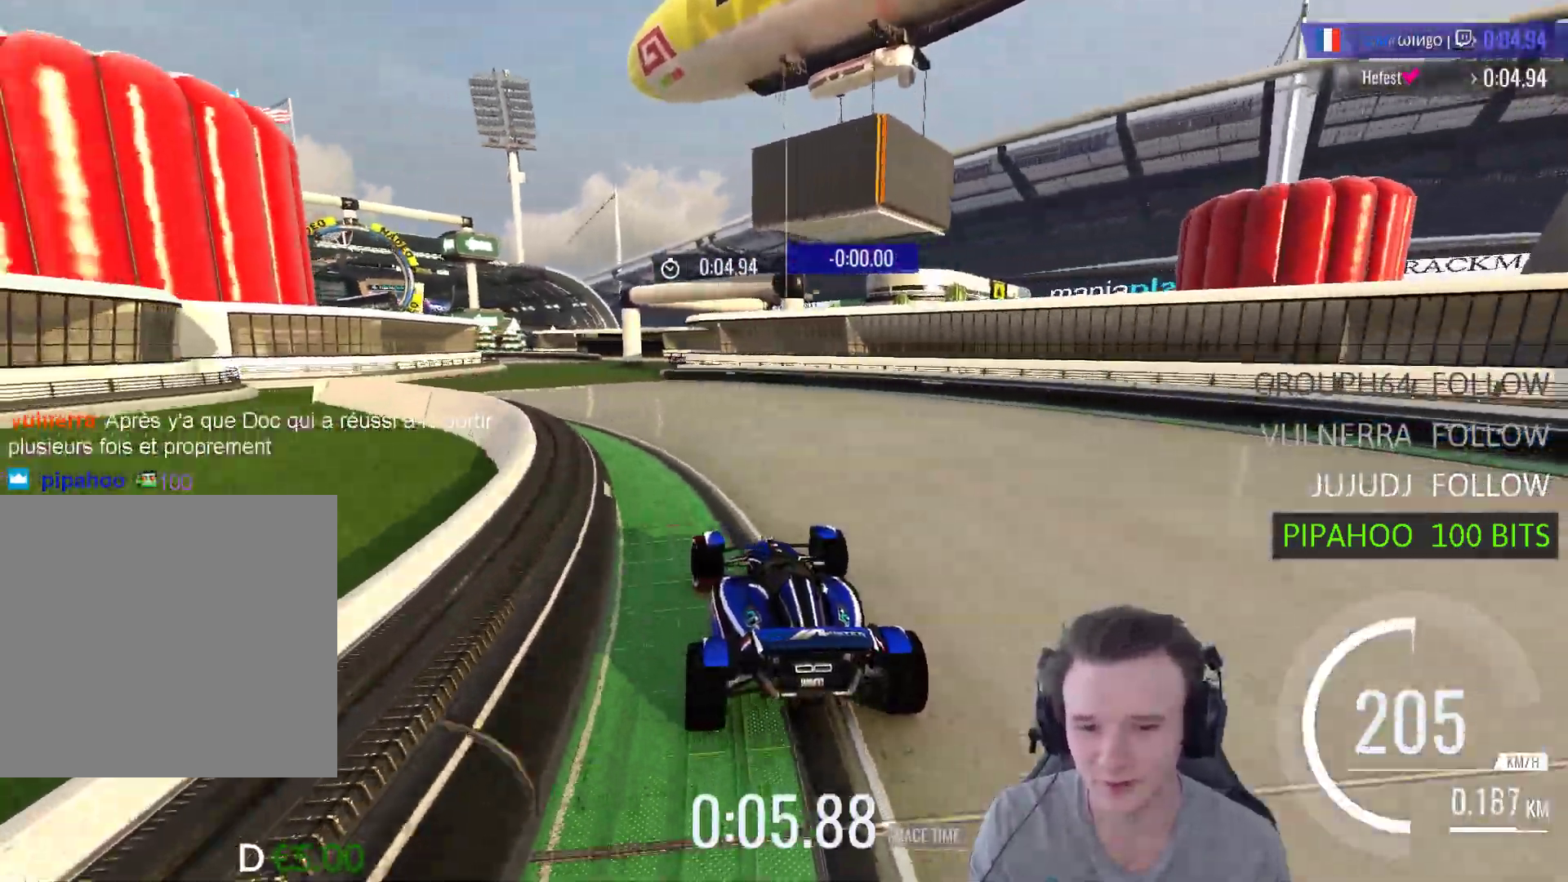
{"buttons": ["A"], "left_stick": "left", "right_stick": "center", "events": [[67, "left_stick", "center"], [233, "left_stick", "left"], [383, "left_stick", "center"], [500, "left_stick", "left"]]}
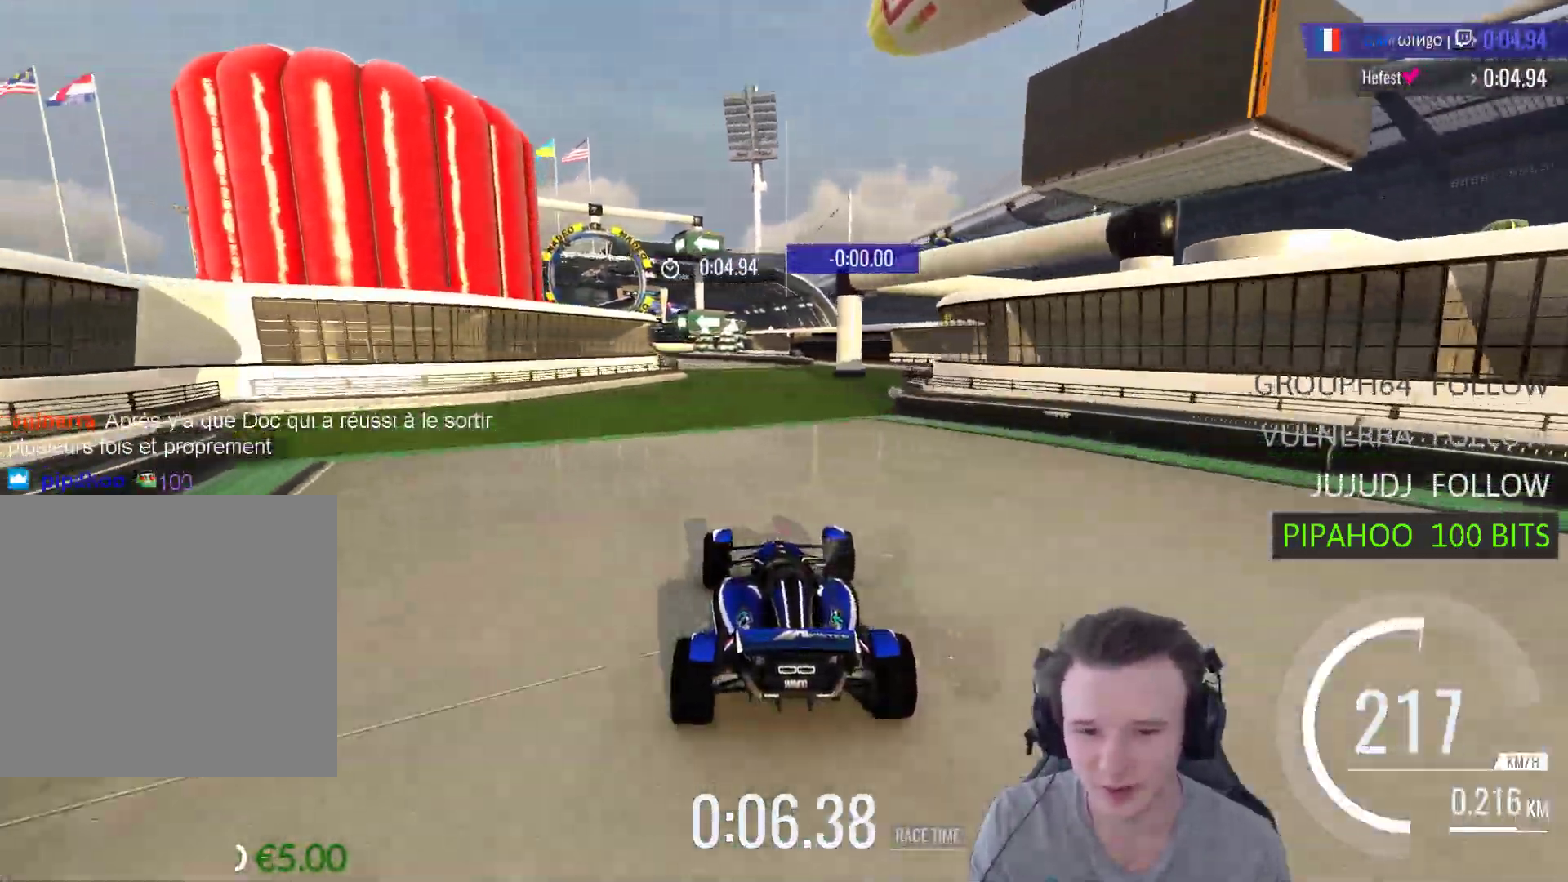
{"buttons": ["A"], "left_stick": "center", "right_stick": "center", "events": [[100, "left_stick", "center"], [367, "left_stick", "left"], [500, "left_stick", "center"]]}
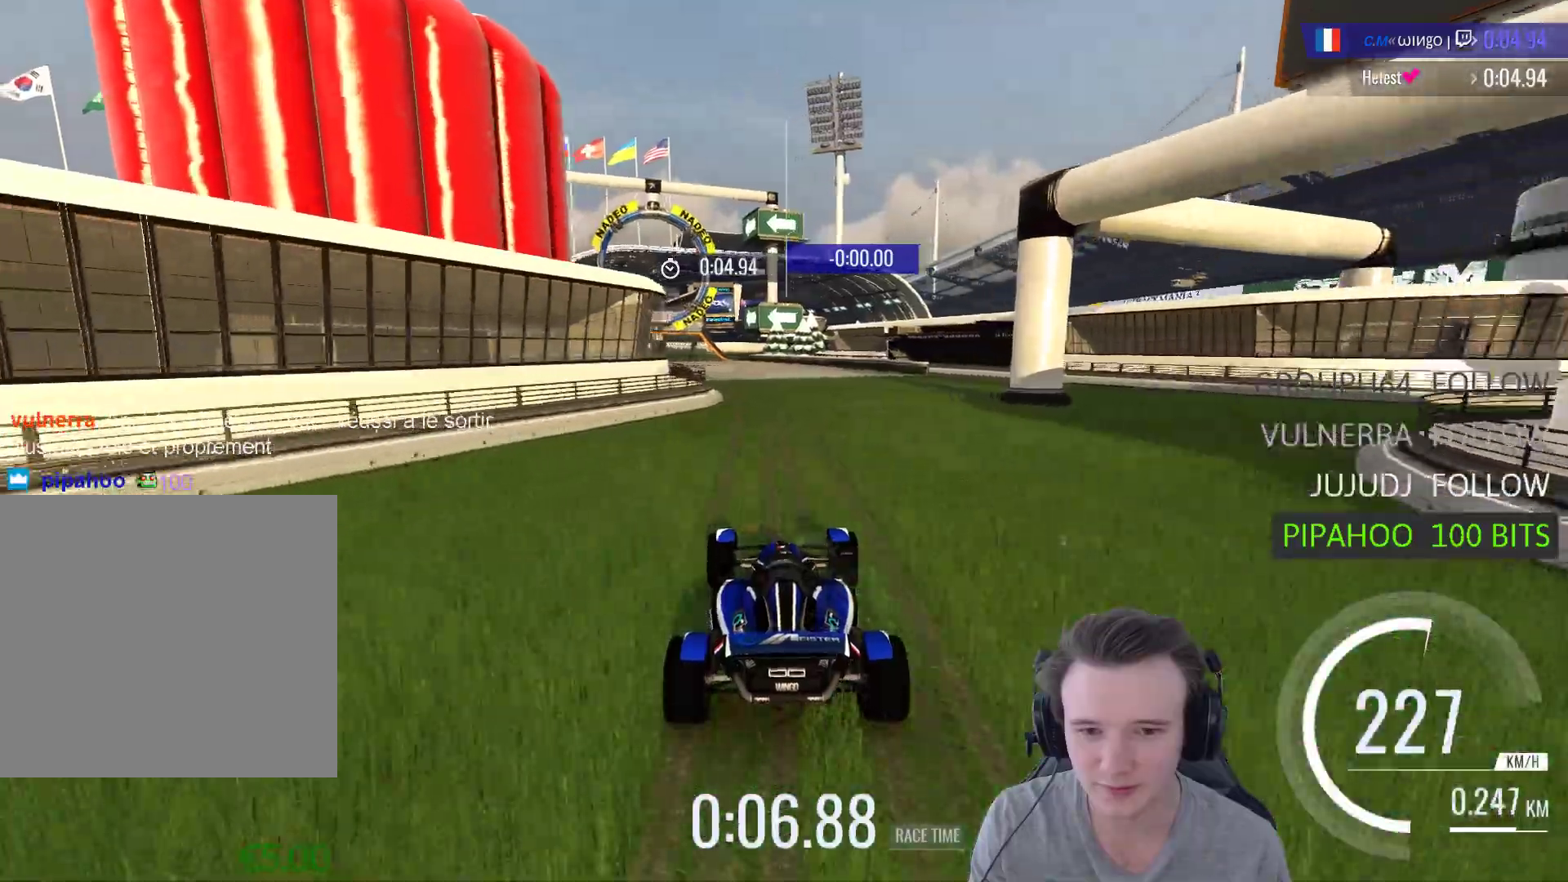
{"buttons": ["A"], "left_stick": "left", "right_stick": "center", "events": [[133, "left_stick", "left"]]}
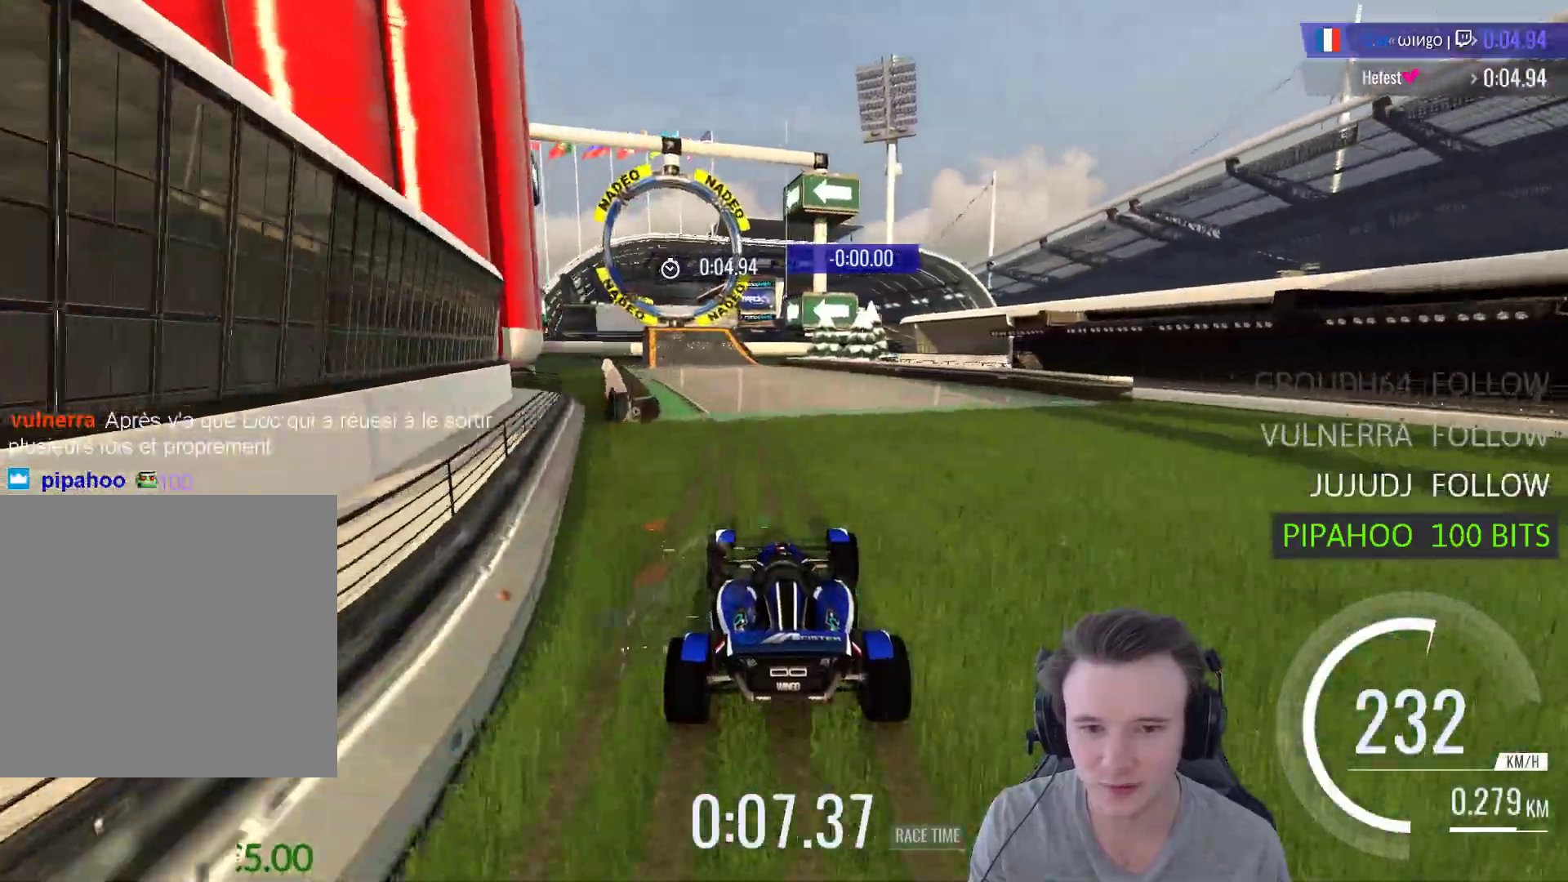
{"buttons": ["A"], "left_stick": "left", "right_stick": "center", "events": [[100, "left_stick", "center"], [167, "left_stick", "right"], [333, "left_stick", "left"]]}